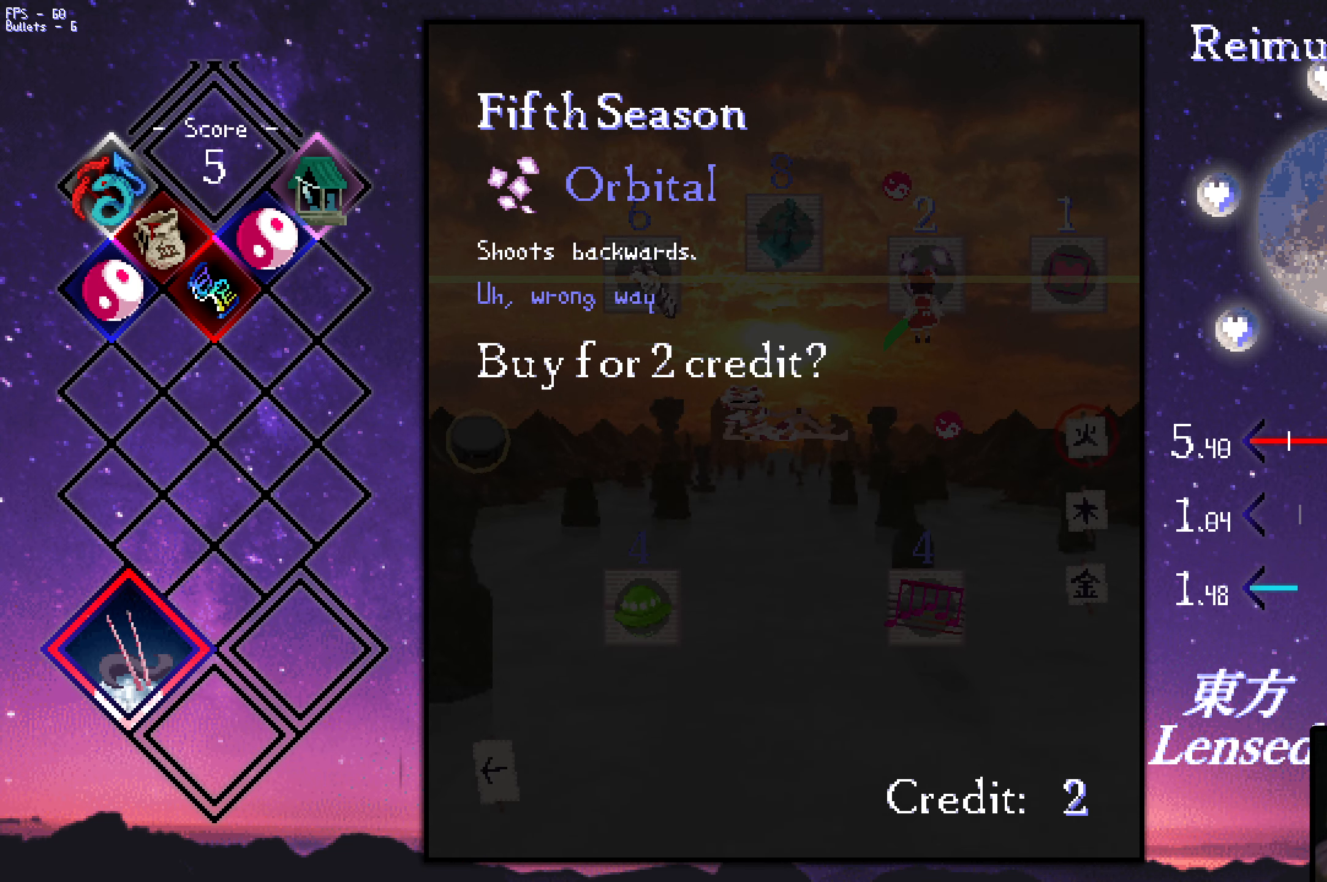
Gameplay with keyboard; each line is a JSON object with the keys held at the frame after it. "events" lists presses ("down") and releases ("up") of "a", "c", "ctrl", "d", "down", "f", "left", "right", "s", "shift", "space", "up", "v", "x" and "z" between this image and that frame as [ms after this image, input, new state], when the widget could be followed in between. No other keys are recorded. Mouse input is not recorded.
{"keys": ["down", "left"], "events": [[333, "down", "down"], [433, "left", "down"]]}
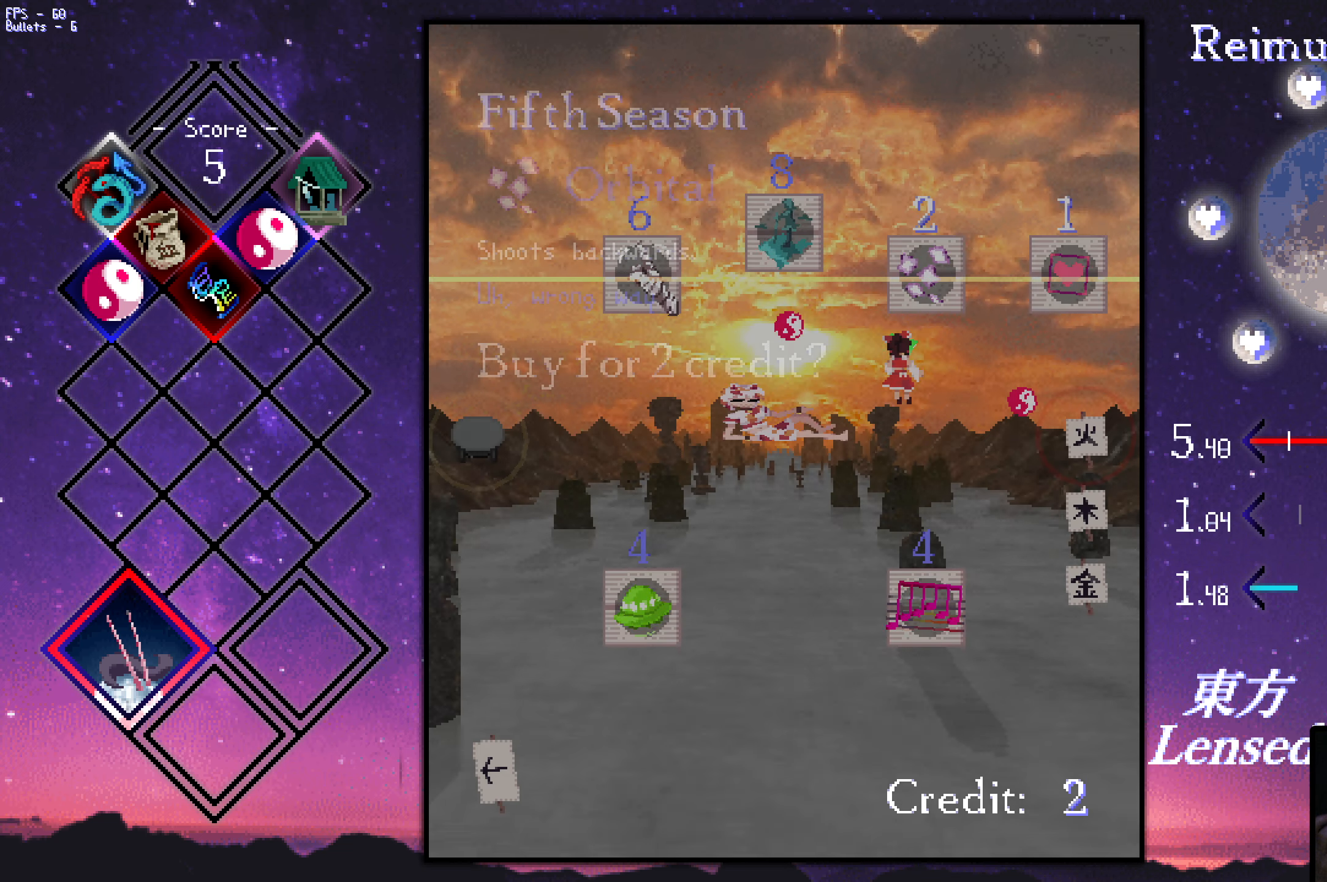
{"keys": ["left"], "events": [[216, "down", "up"]]}
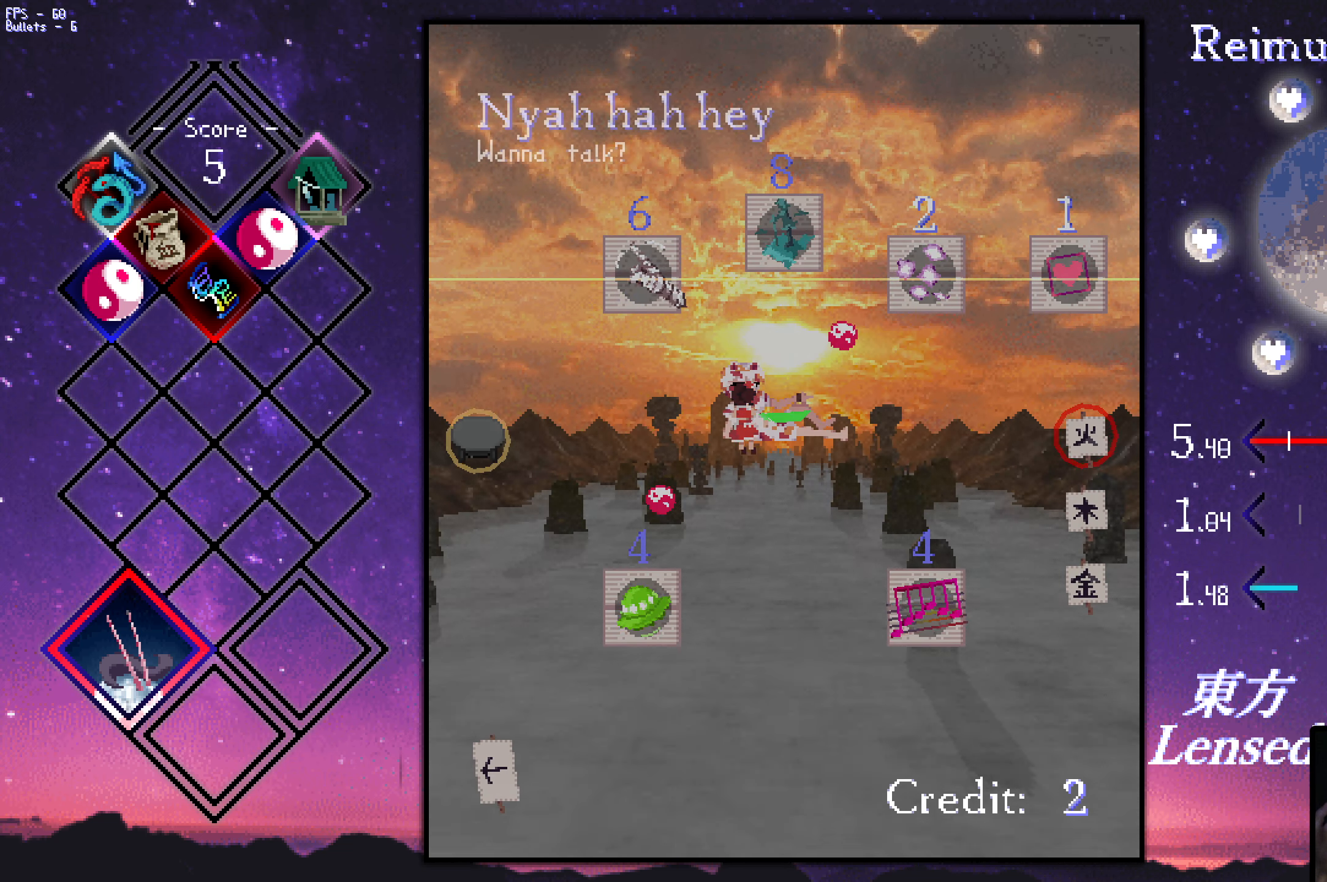
{"keys": ["left"], "events": []}
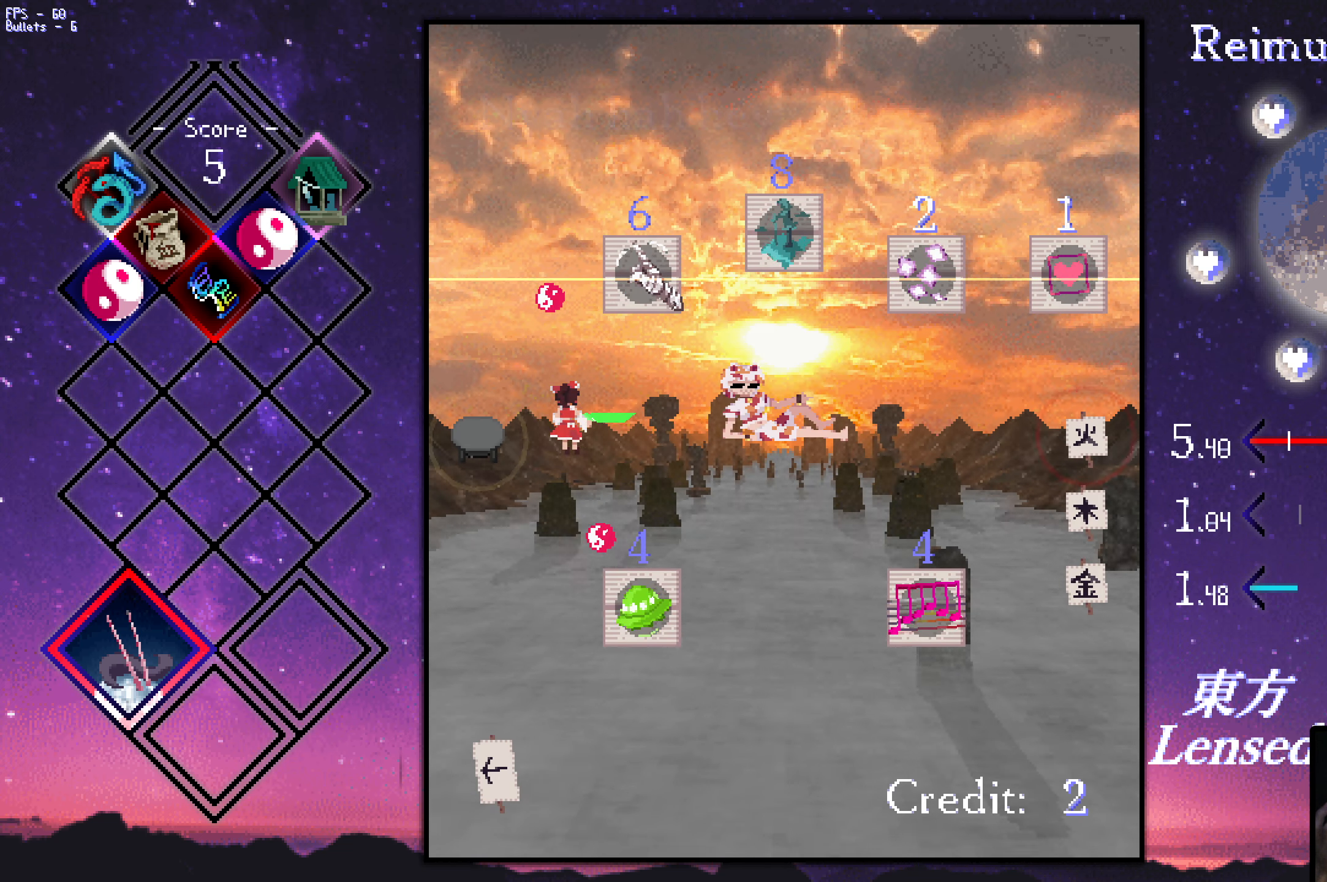
{"keys": [], "events": [[83, "down", "down"], [216, "down", "up"], [216, "left", "up"]]}
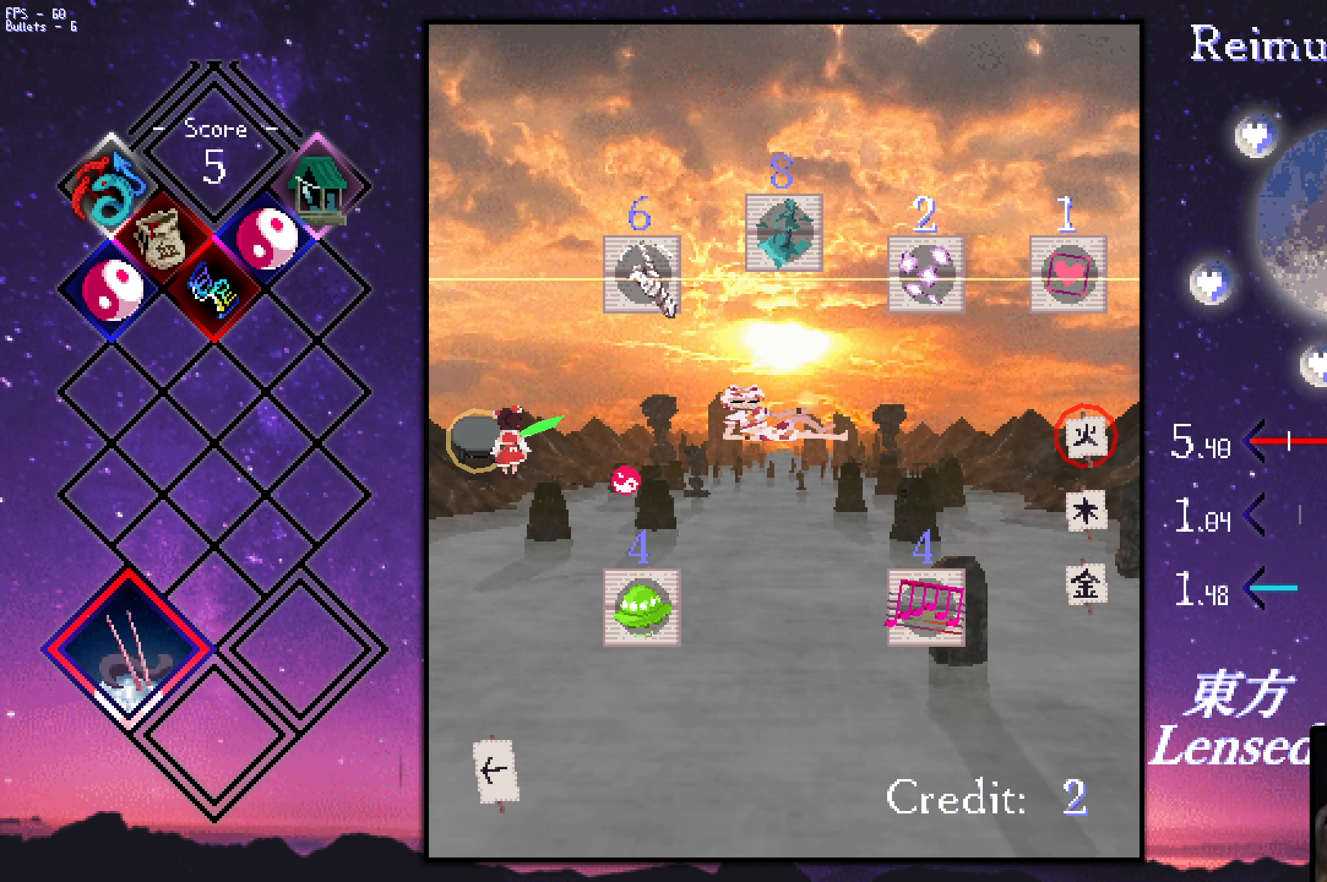
{"keys": [], "events": [[100, "left", "down"], [200, "left", "up"]]}
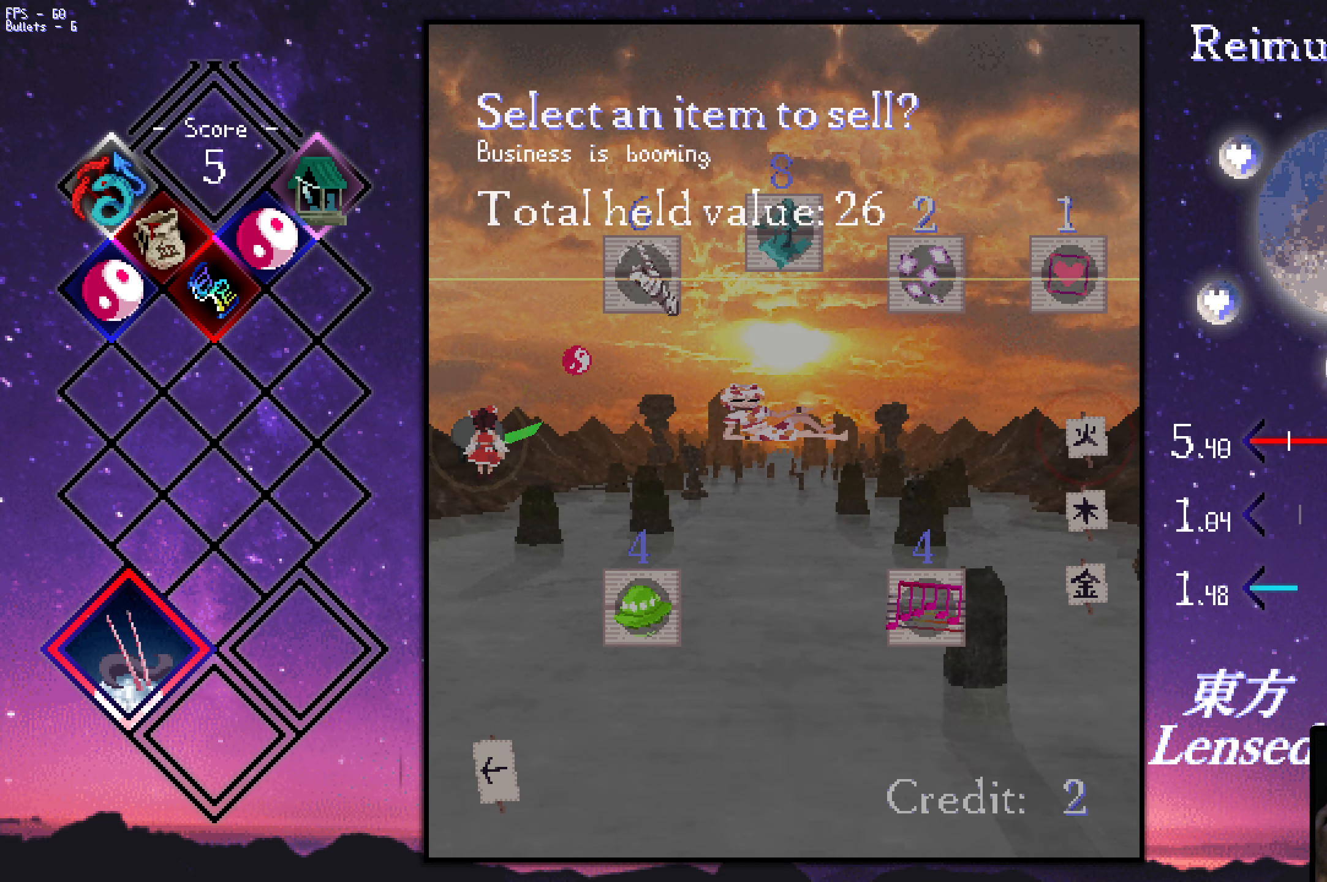
{"keys": ["right", "up"], "events": [[133, "right", "down"], [317, "up", "down"]]}
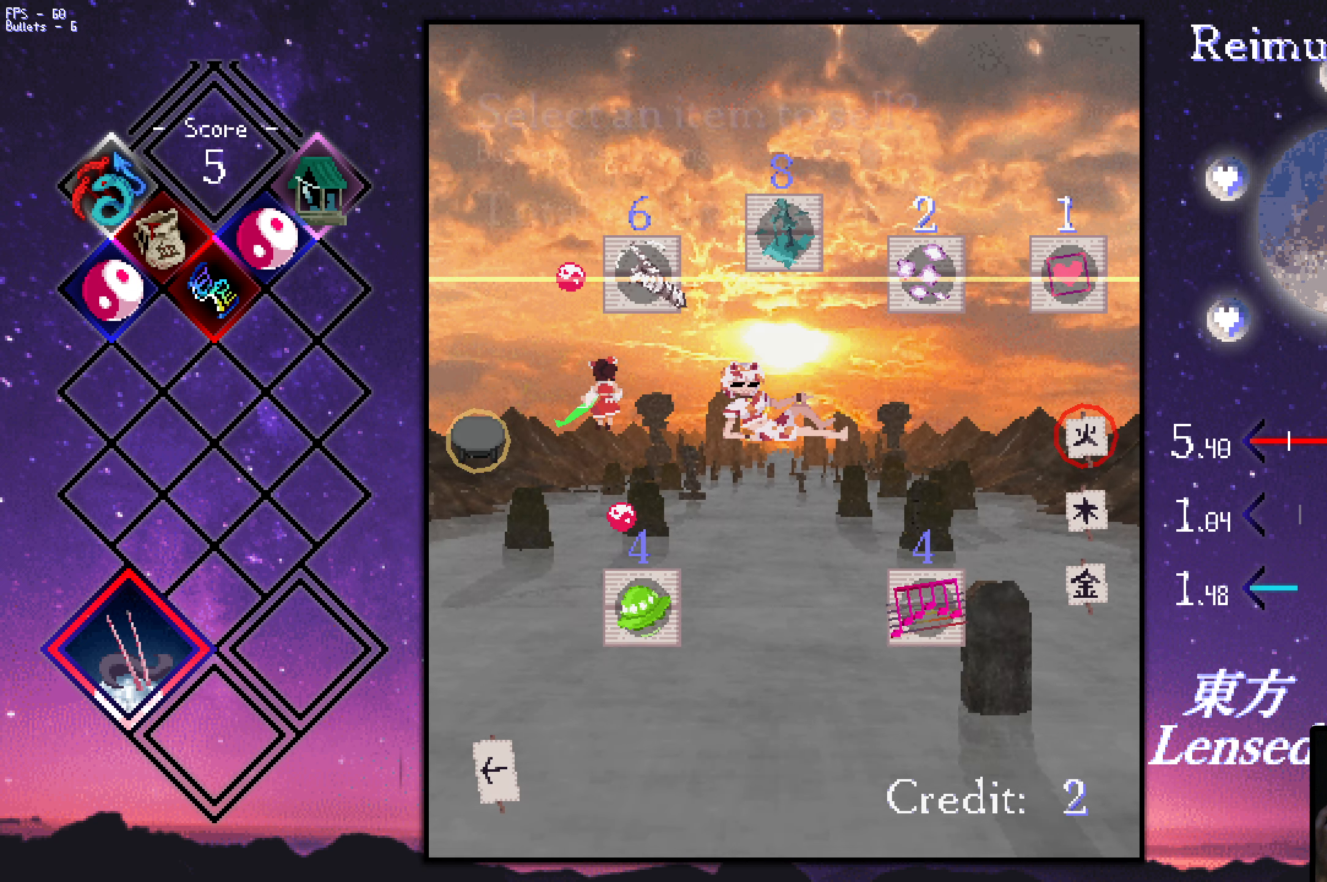
{"keys": ["down", "left"], "events": [[100, "left", "down"], [100, "right", "up"], [100, "up", "up"], [200, "down", "down"], [333, "down", "up"], [383, "down", "down"]]}
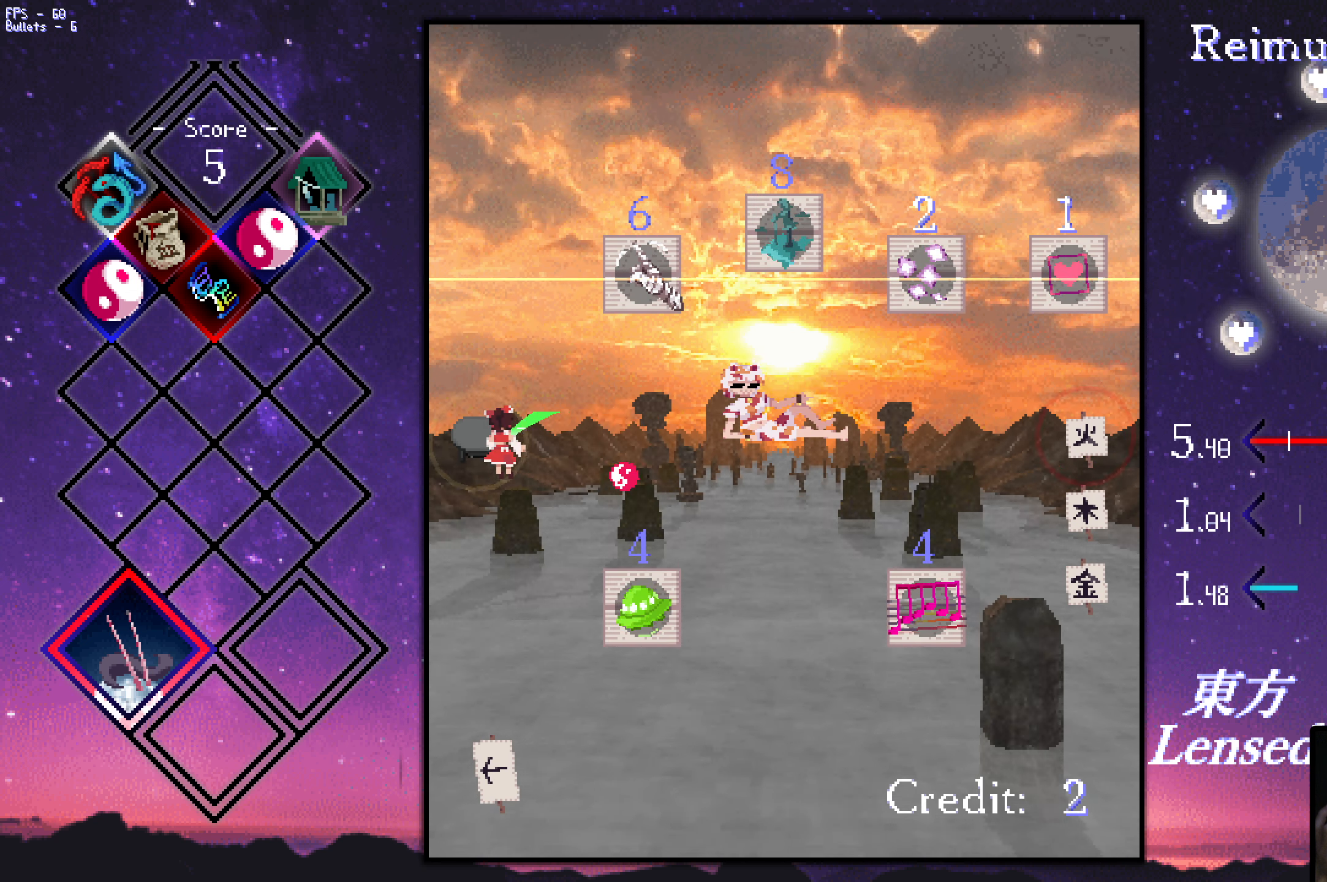
{"keys": [], "events": [[83, "down", "up"], [83, "left", "up"], [83, "z", "down"], [217, "z", "up"], [317, "right", "down"], [417, "right", "up"]]}
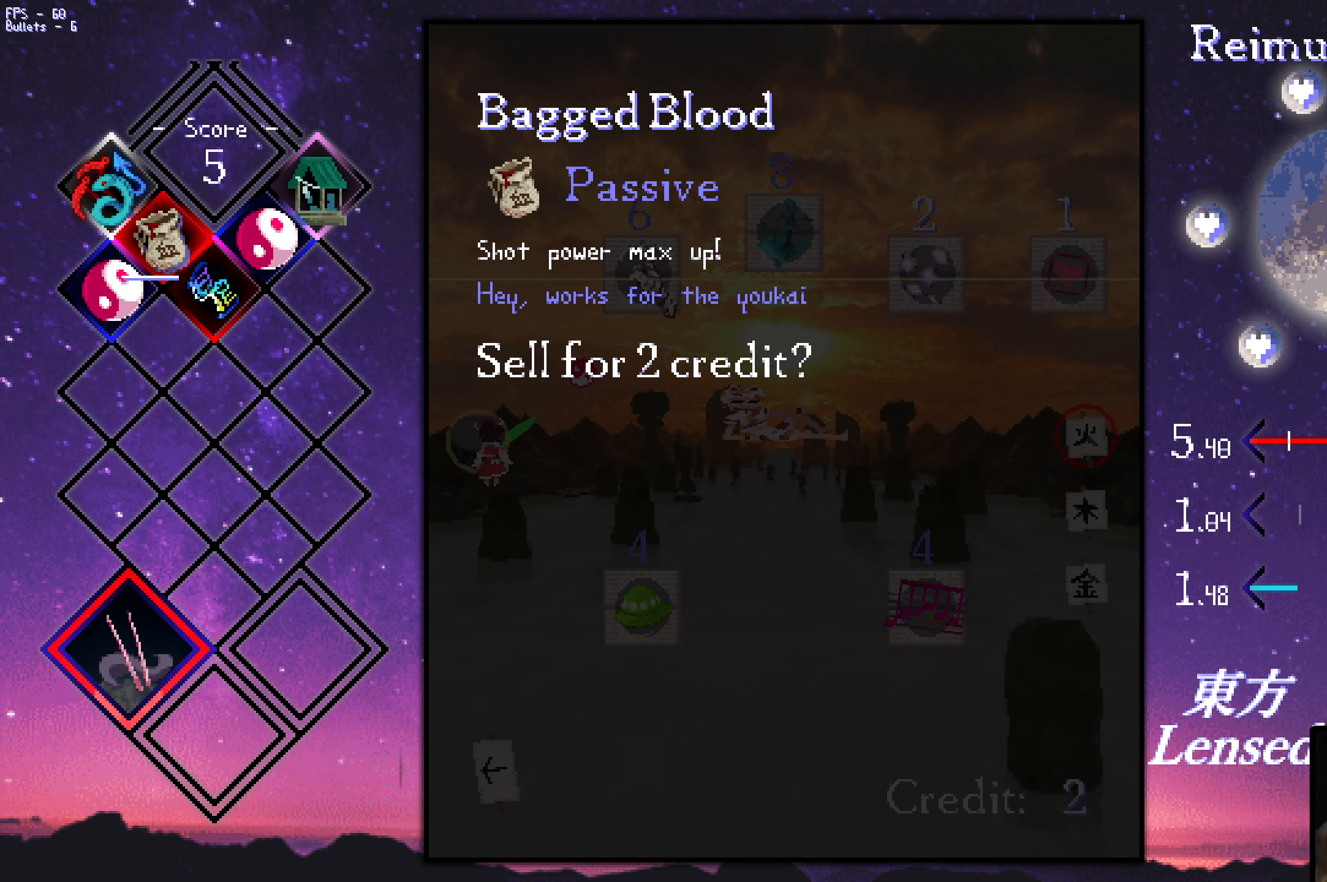
{"keys": [], "events": [[300, "left", "down"], [400, "left", "up"]]}
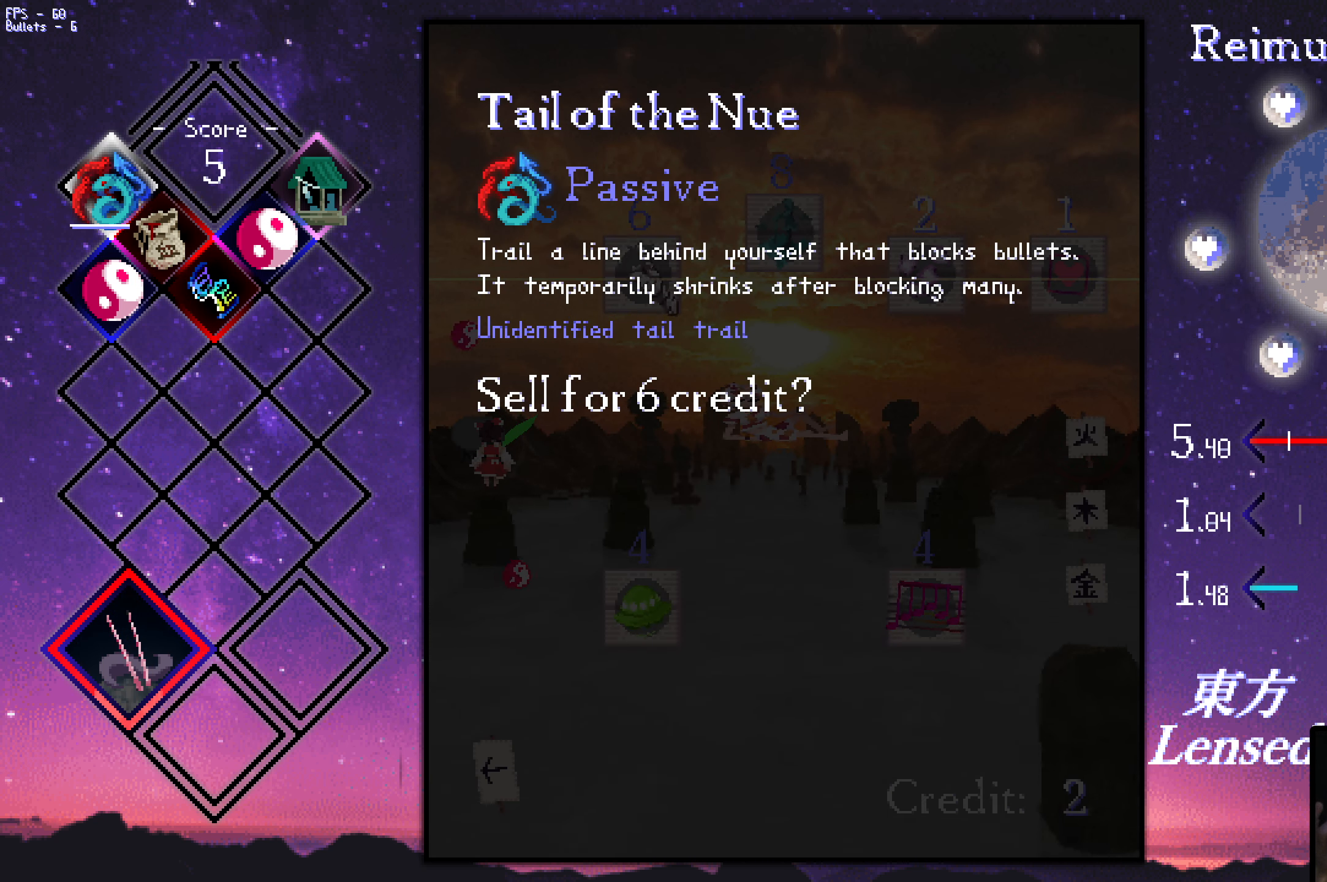
{"keys": [], "events": [[417, "right", "down"], [467, "right", "up"]]}
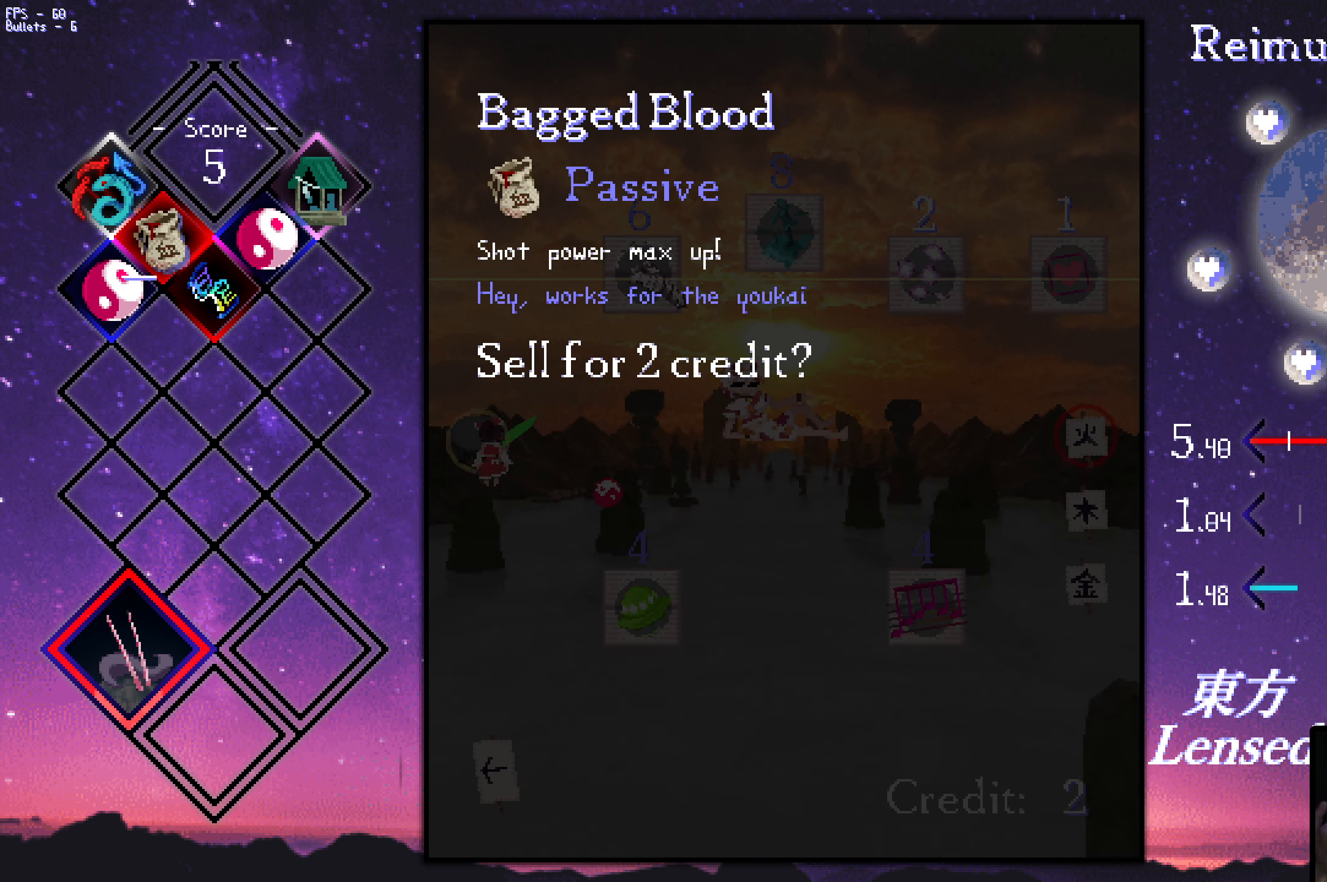
{"keys": [], "events": [[67, "right", "down"], [117, "right", "up"], [450, "right", "down"], [483, "right", "up"]]}
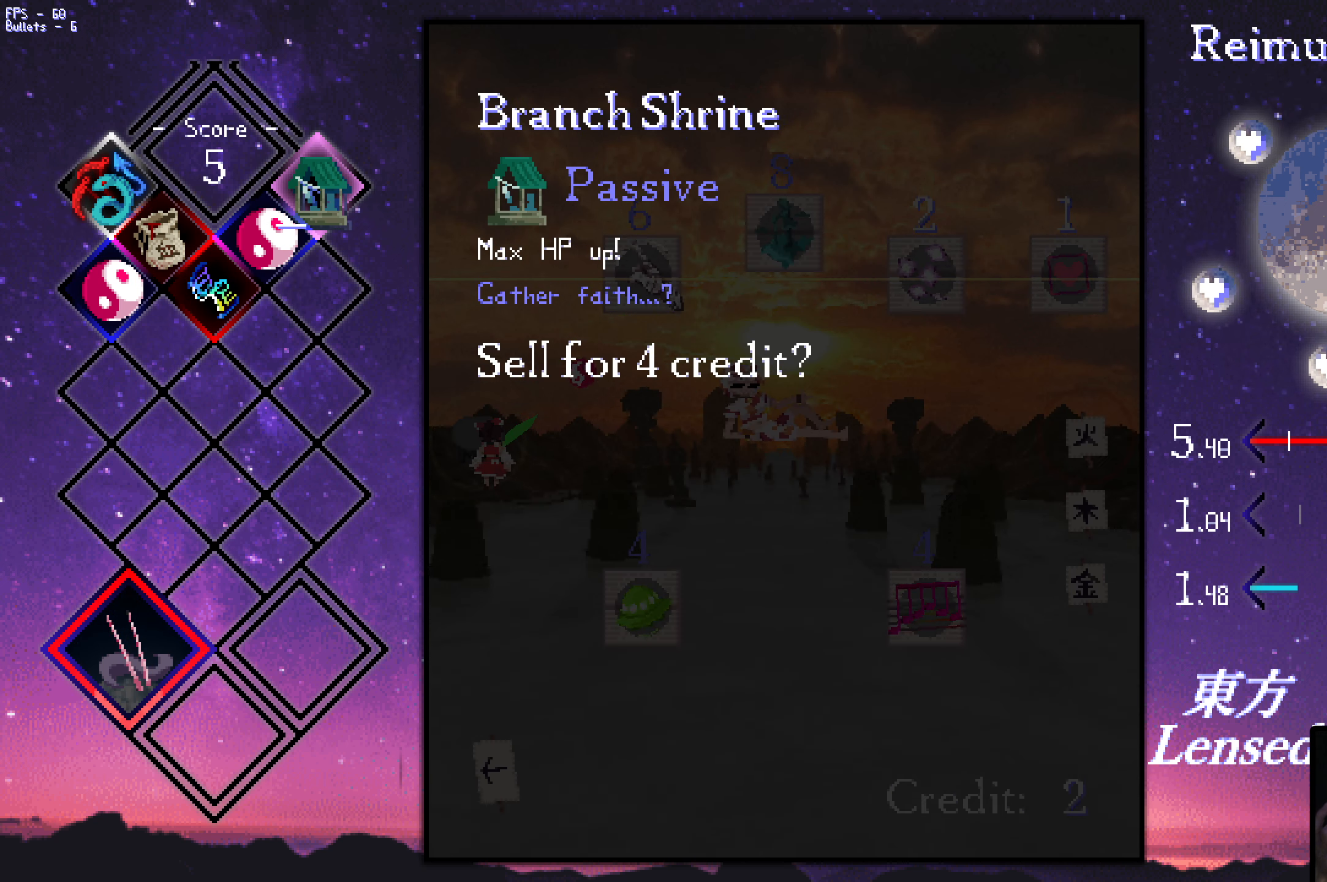
{"keys": [], "events": []}
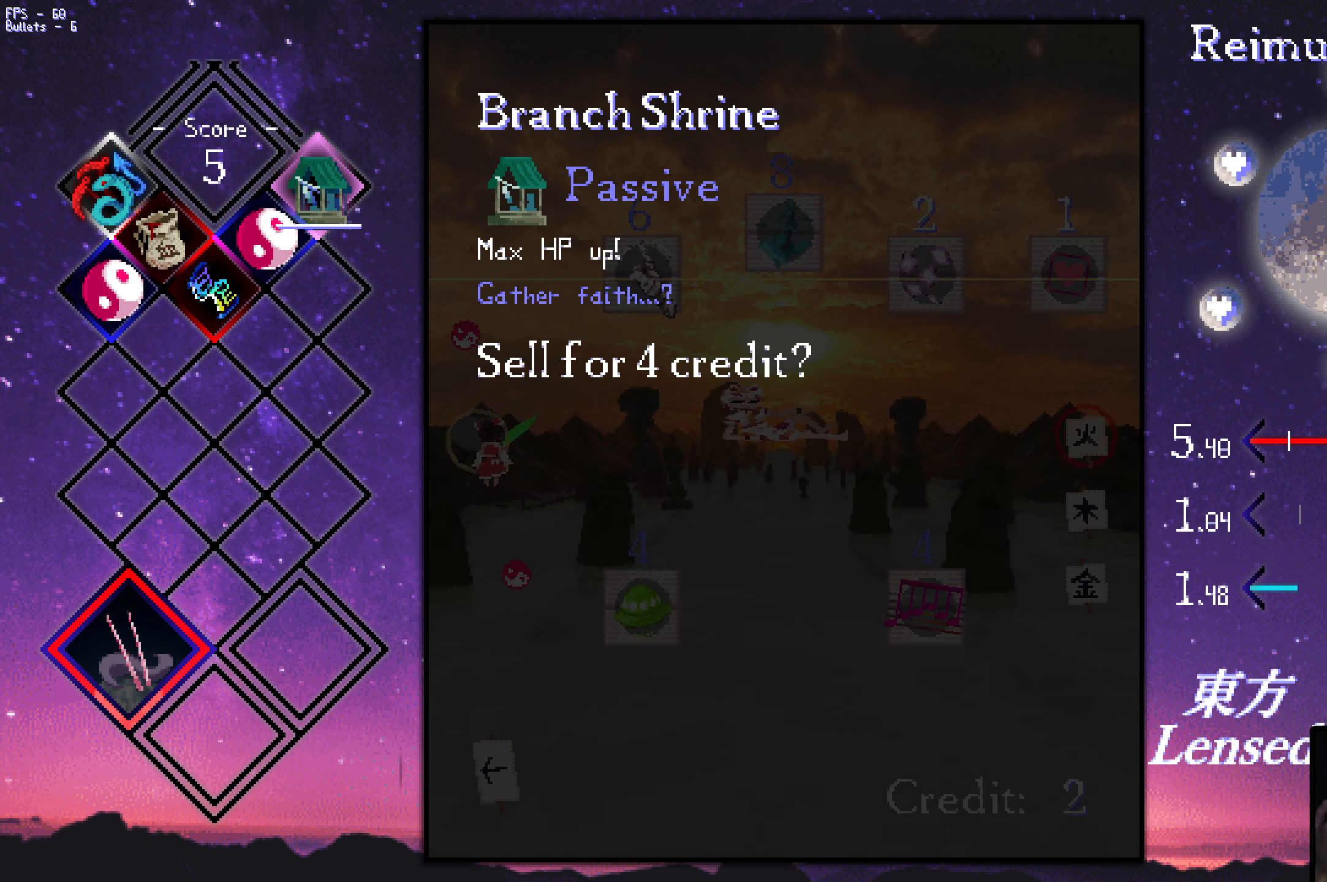
{"keys": ["right"], "events": [[450, "right", "down"]]}
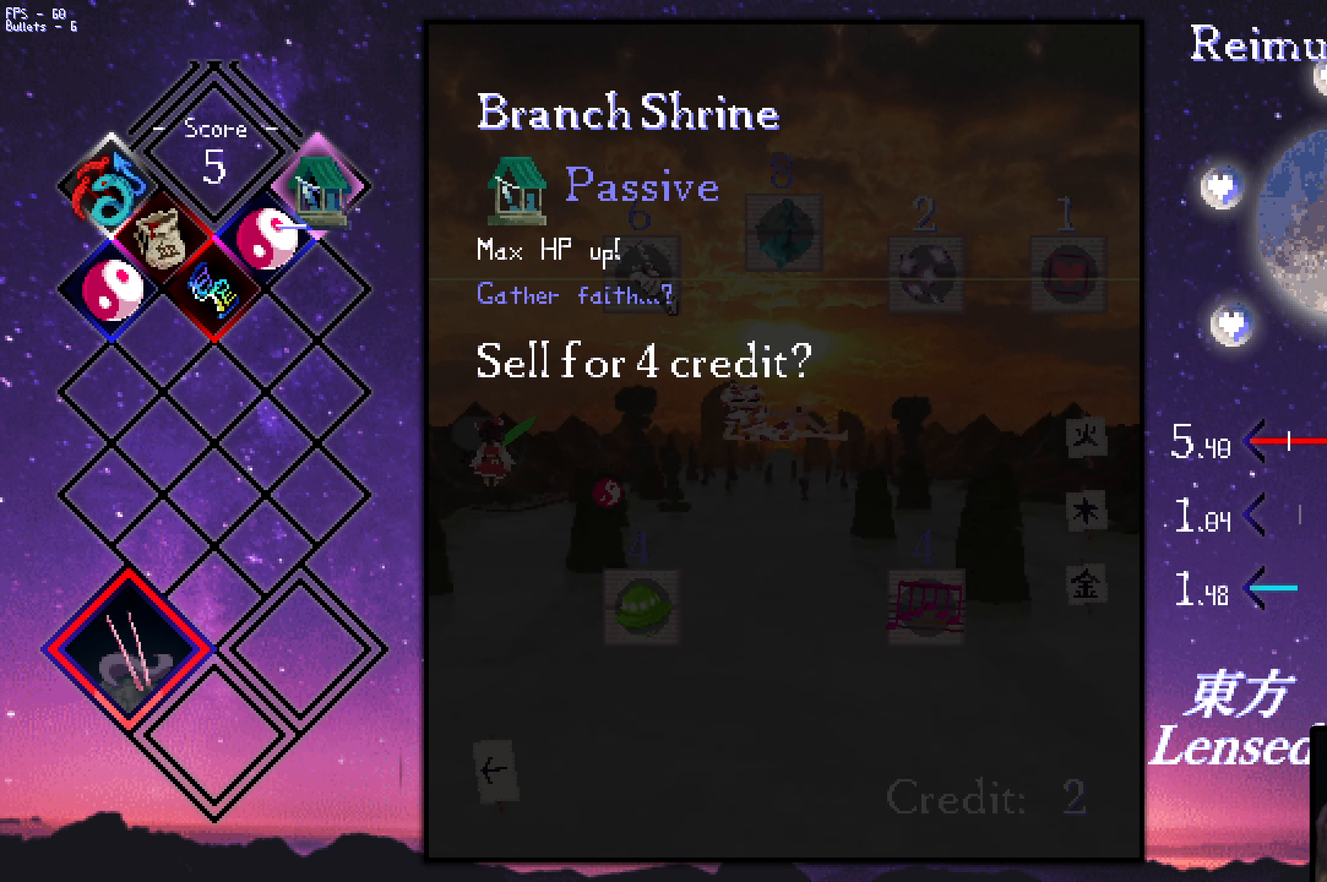
{"keys": [], "events": [[50, "right", "up"]]}
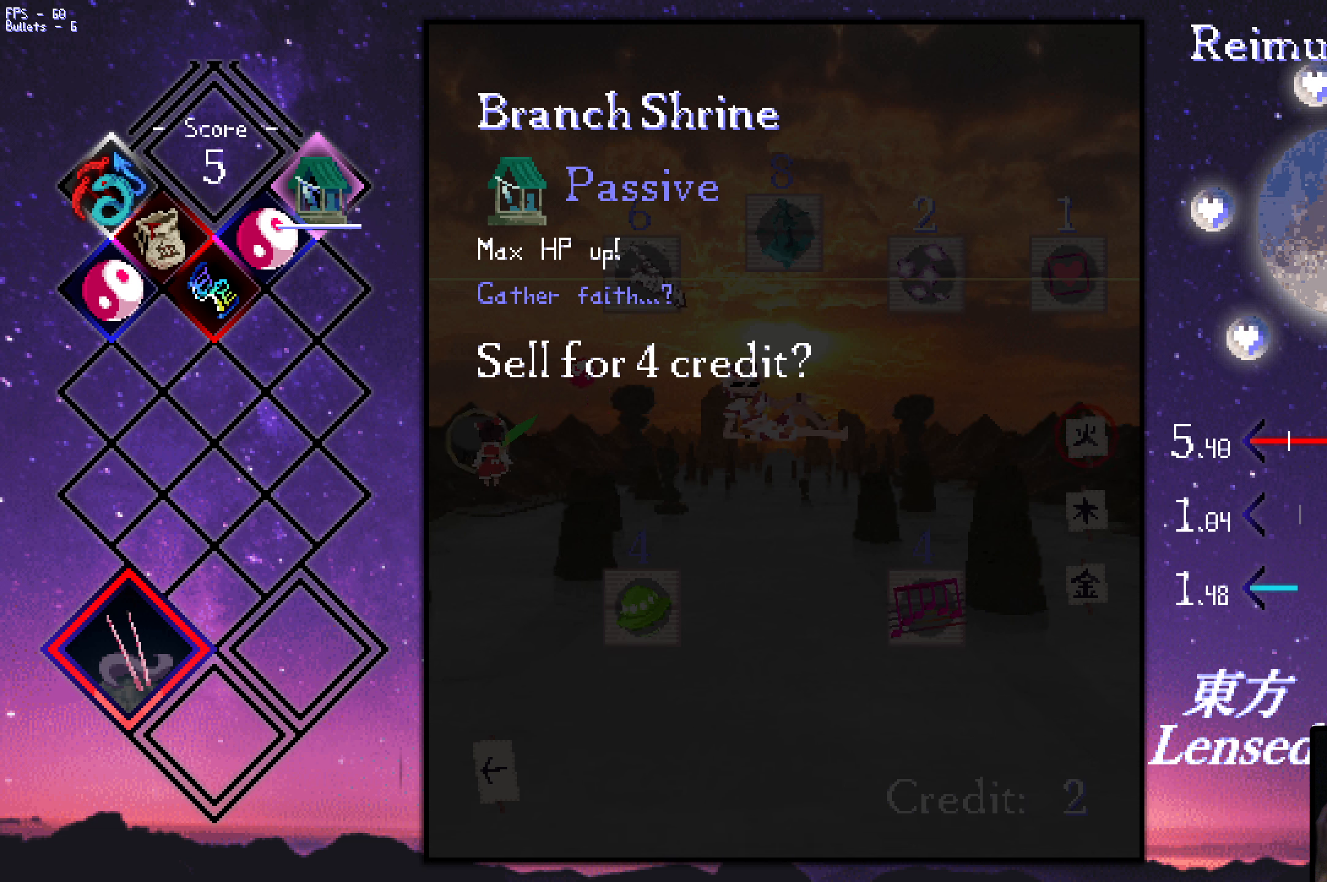
{"keys": [], "events": []}
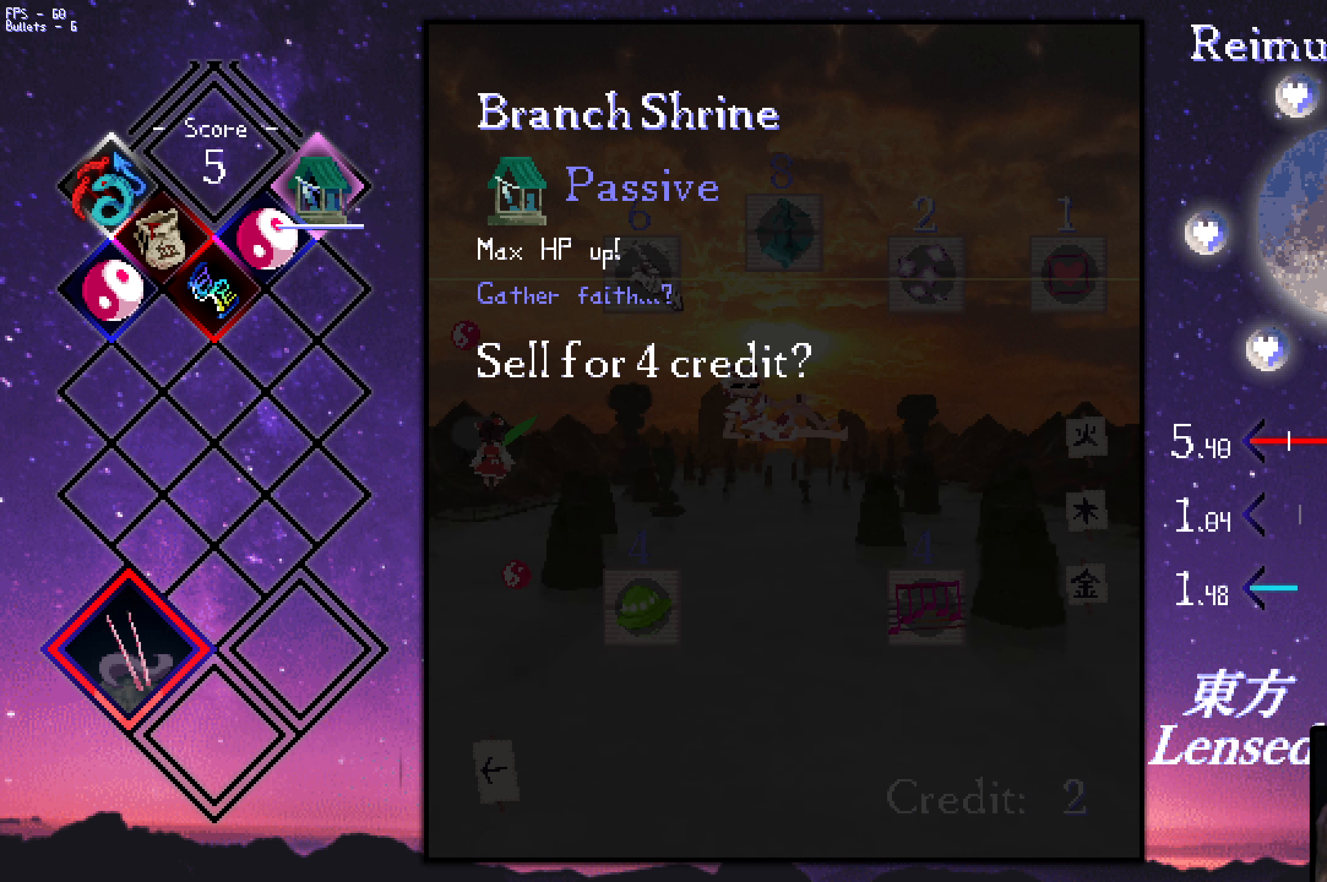
{"keys": [], "events": [[134, "left", "down"], [234, "left", "up"]]}
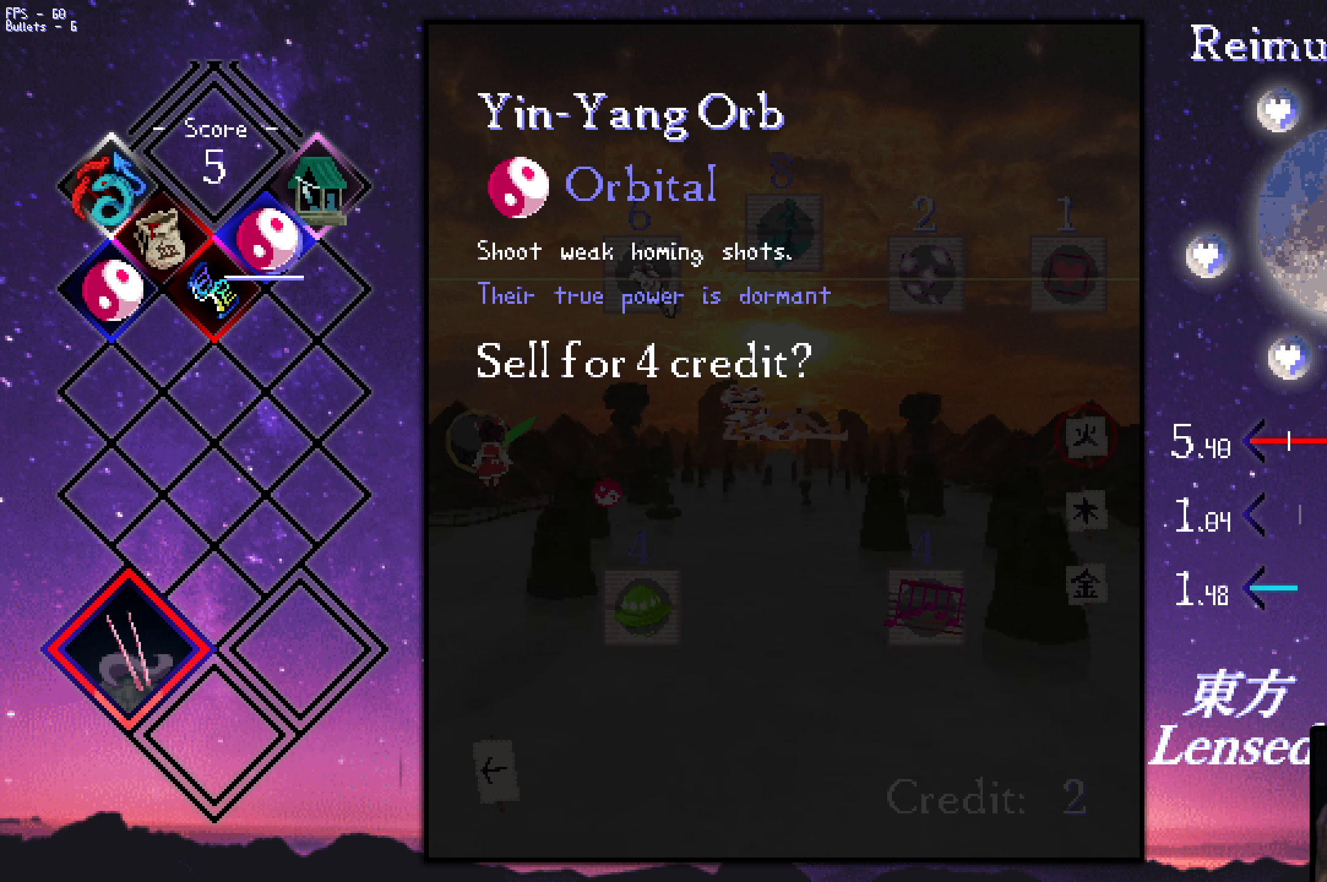
{"keys": ["right"], "events": [[500, "right", "down"]]}
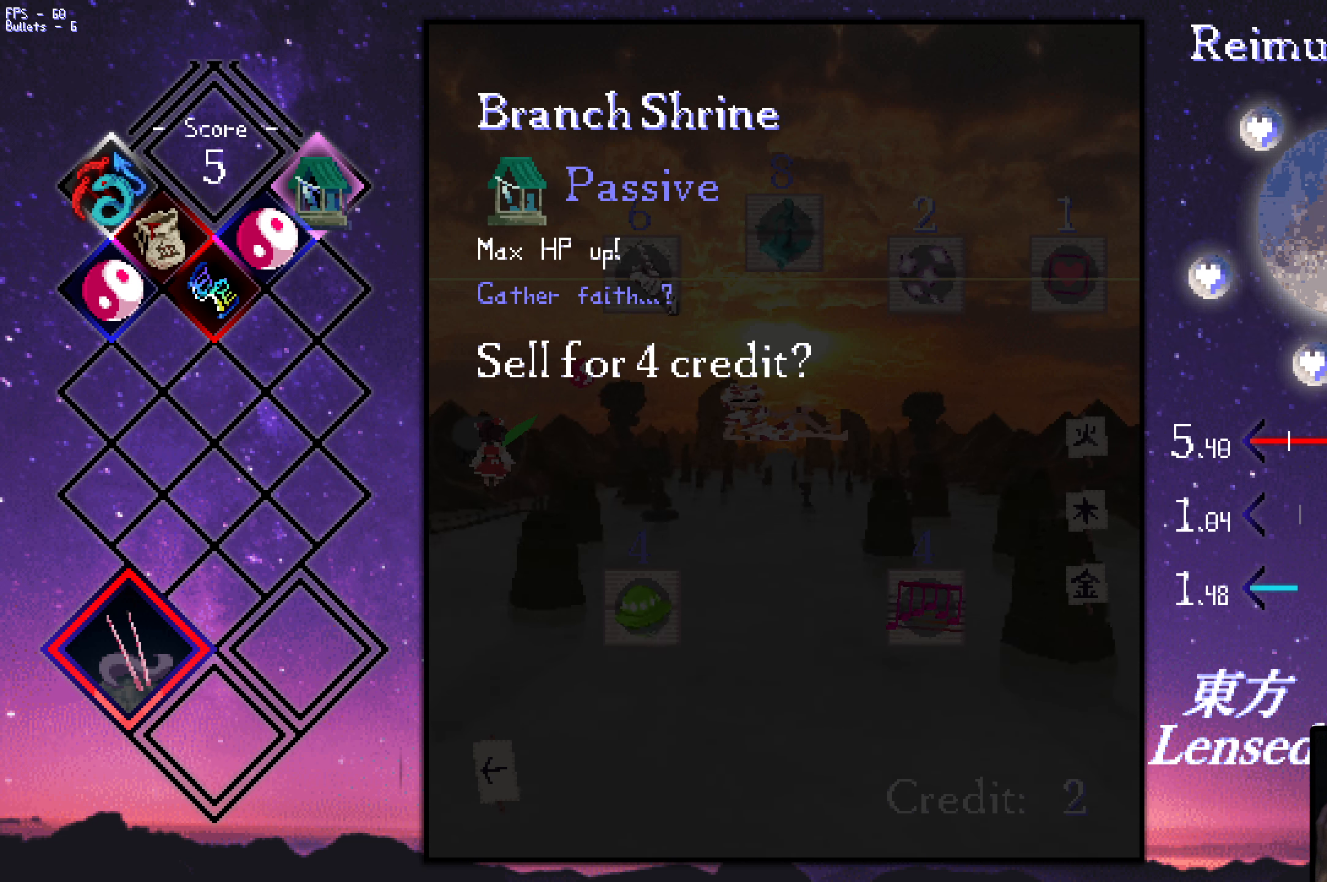
{"keys": [], "events": [[100, "right", "up"]]}
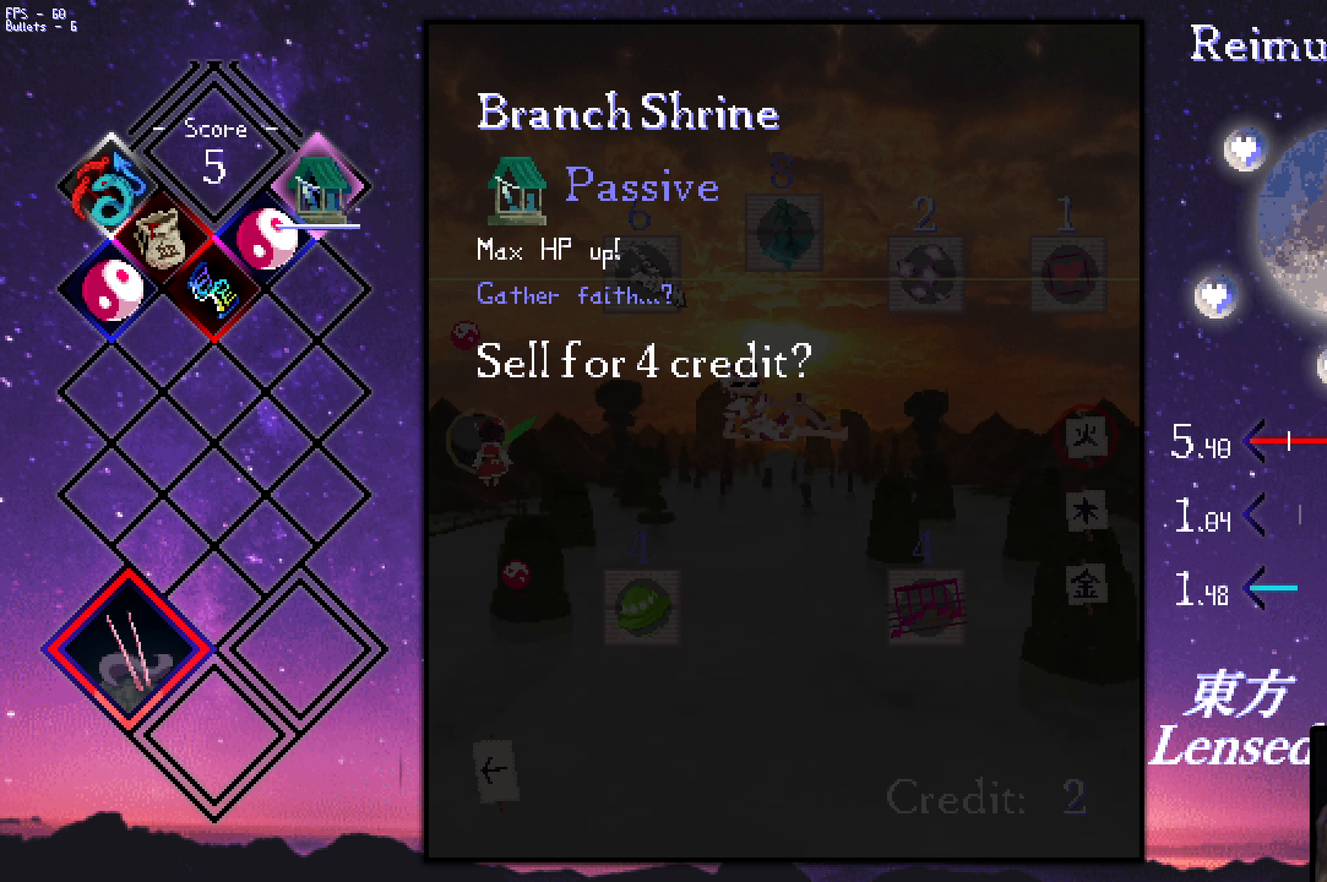
{"keys": [], "events": []}
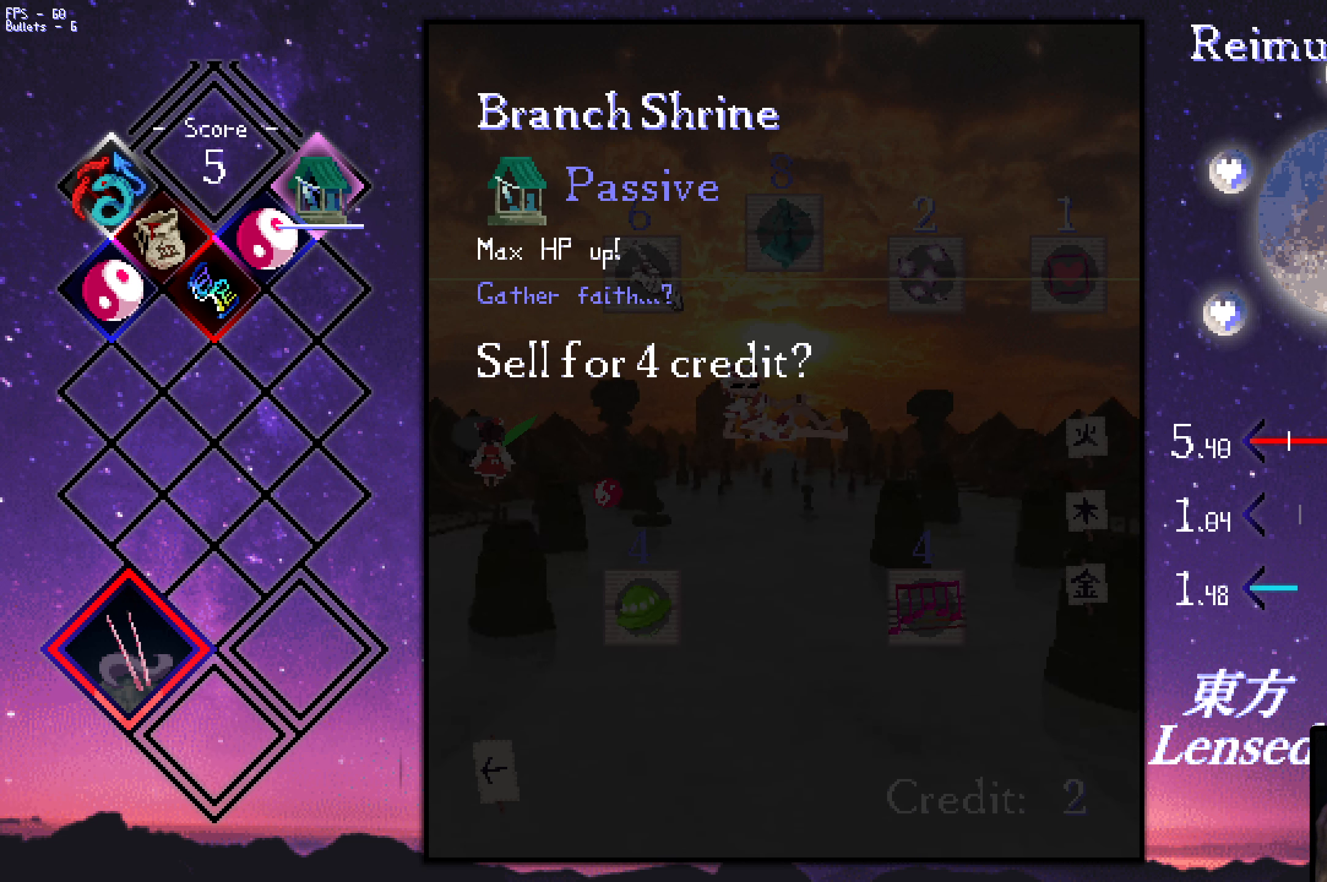
{"keys": [], "events": [[384, "left", "down"], [434, "left", "up"]]}
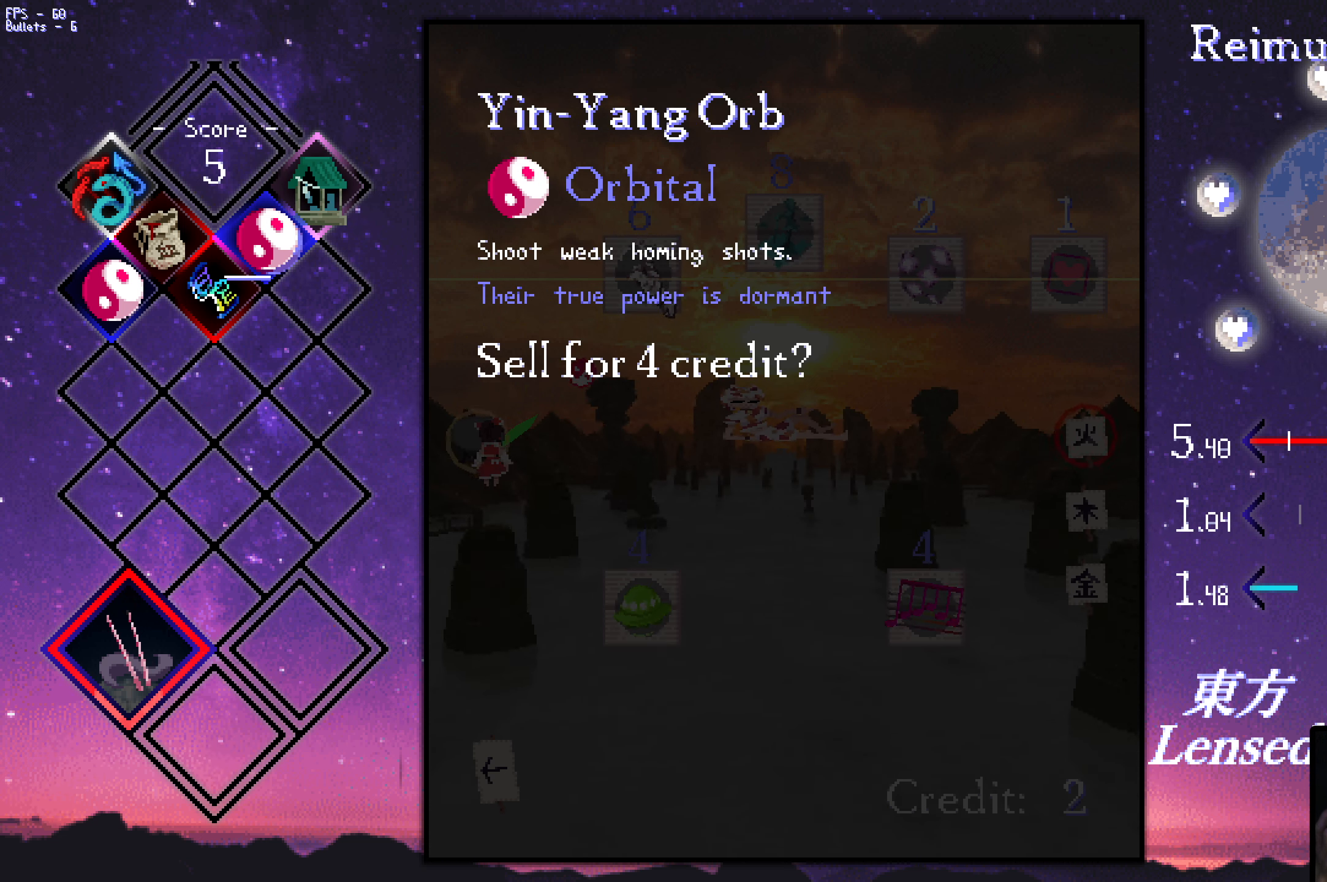
{"keys": [], "events": []}
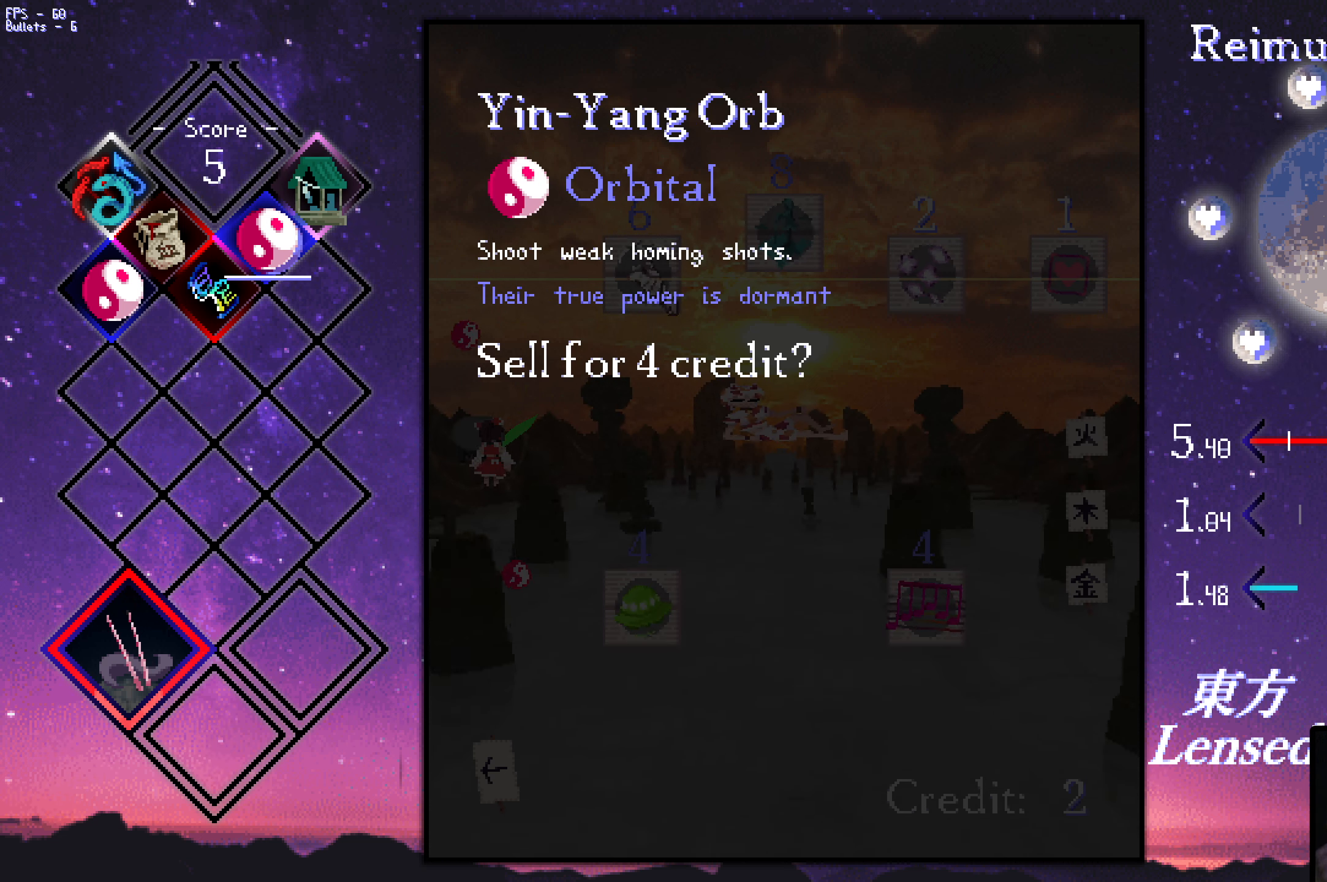
{"keys": [], "events": []}
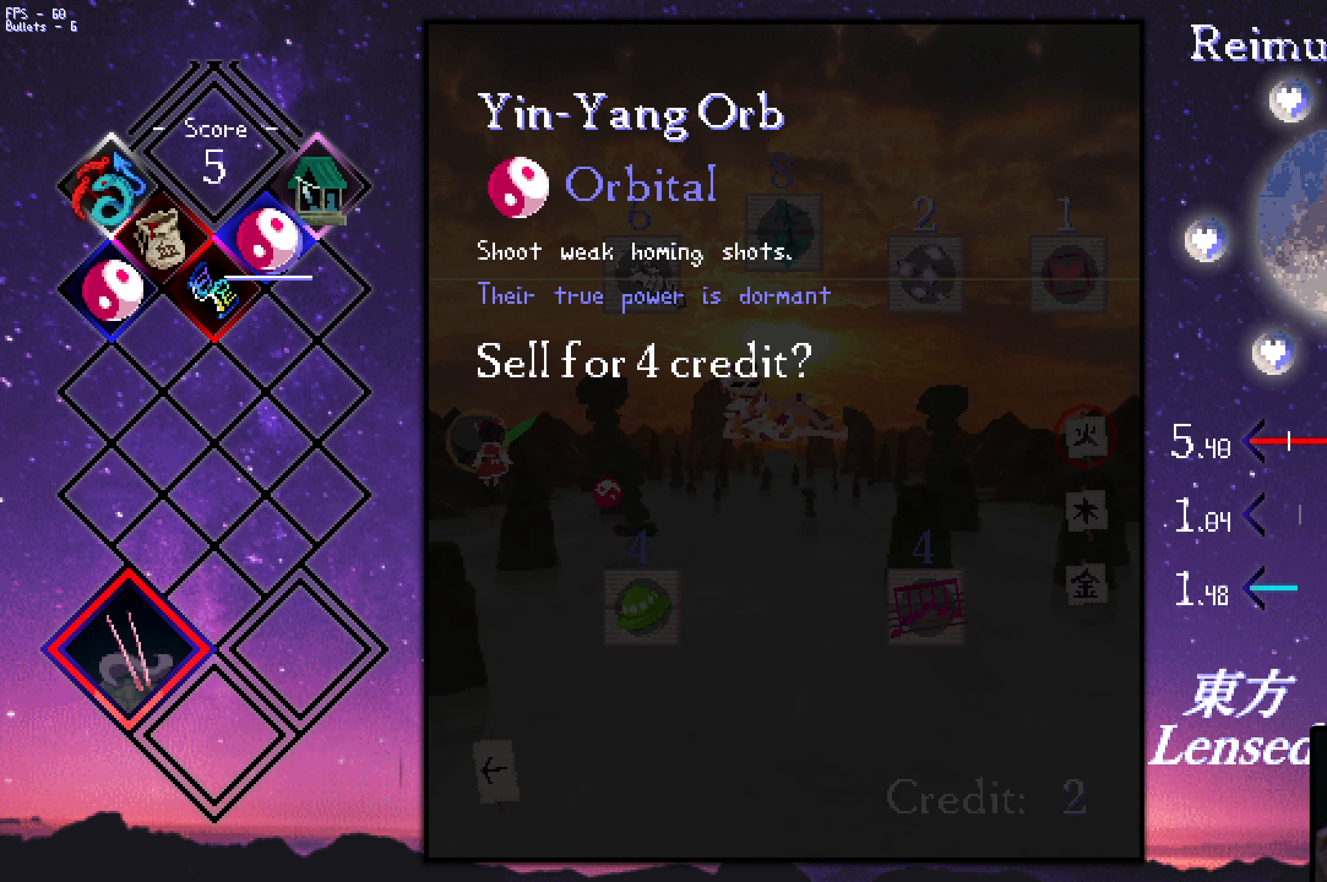
{"keys": [], "events": []}
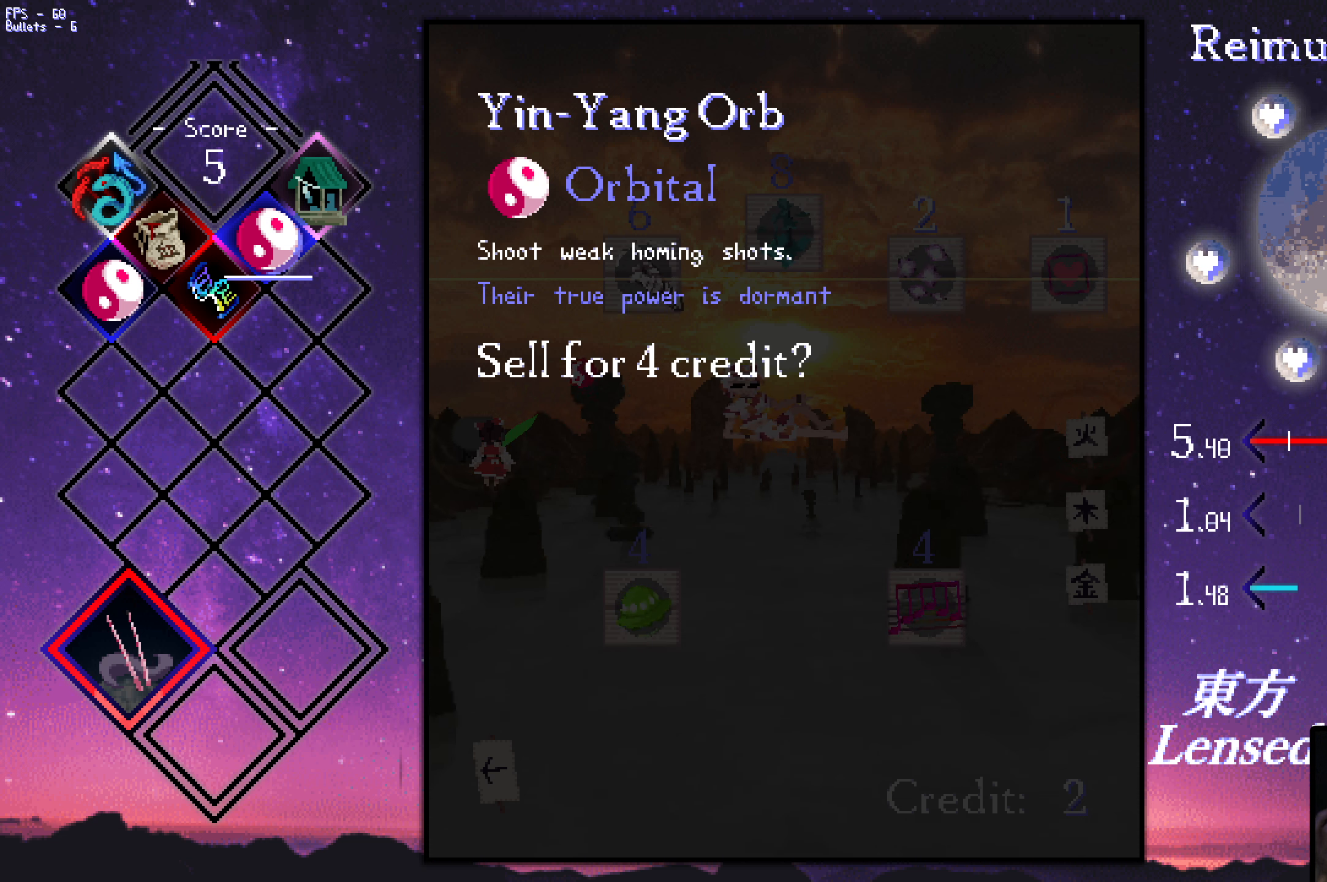
{"keys": [], "events": []}
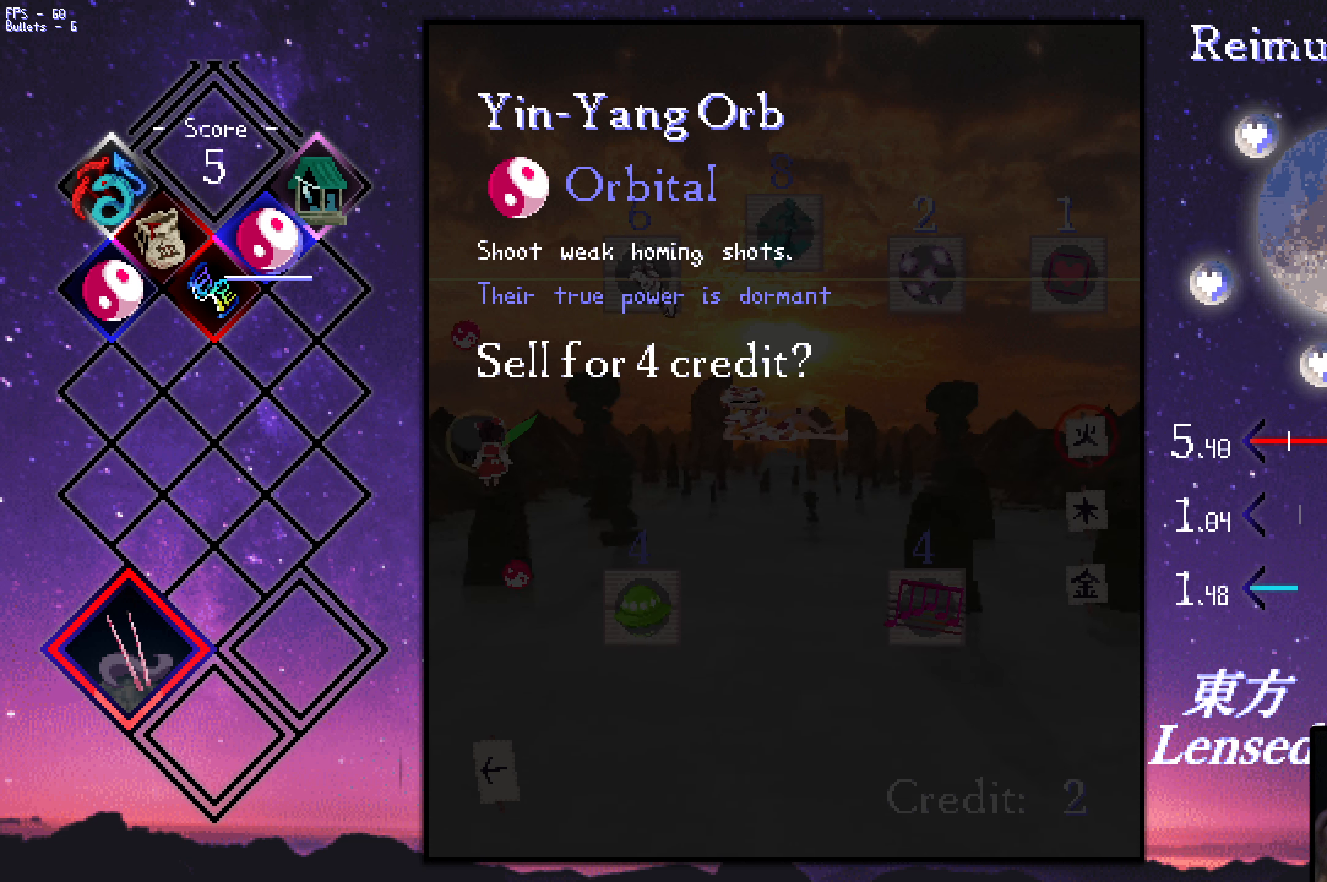
{"keys": [], "events": [[233, "left", "down"], [283, "left", "up"], [366, "left", "down"], [466, "left", "up"]]}
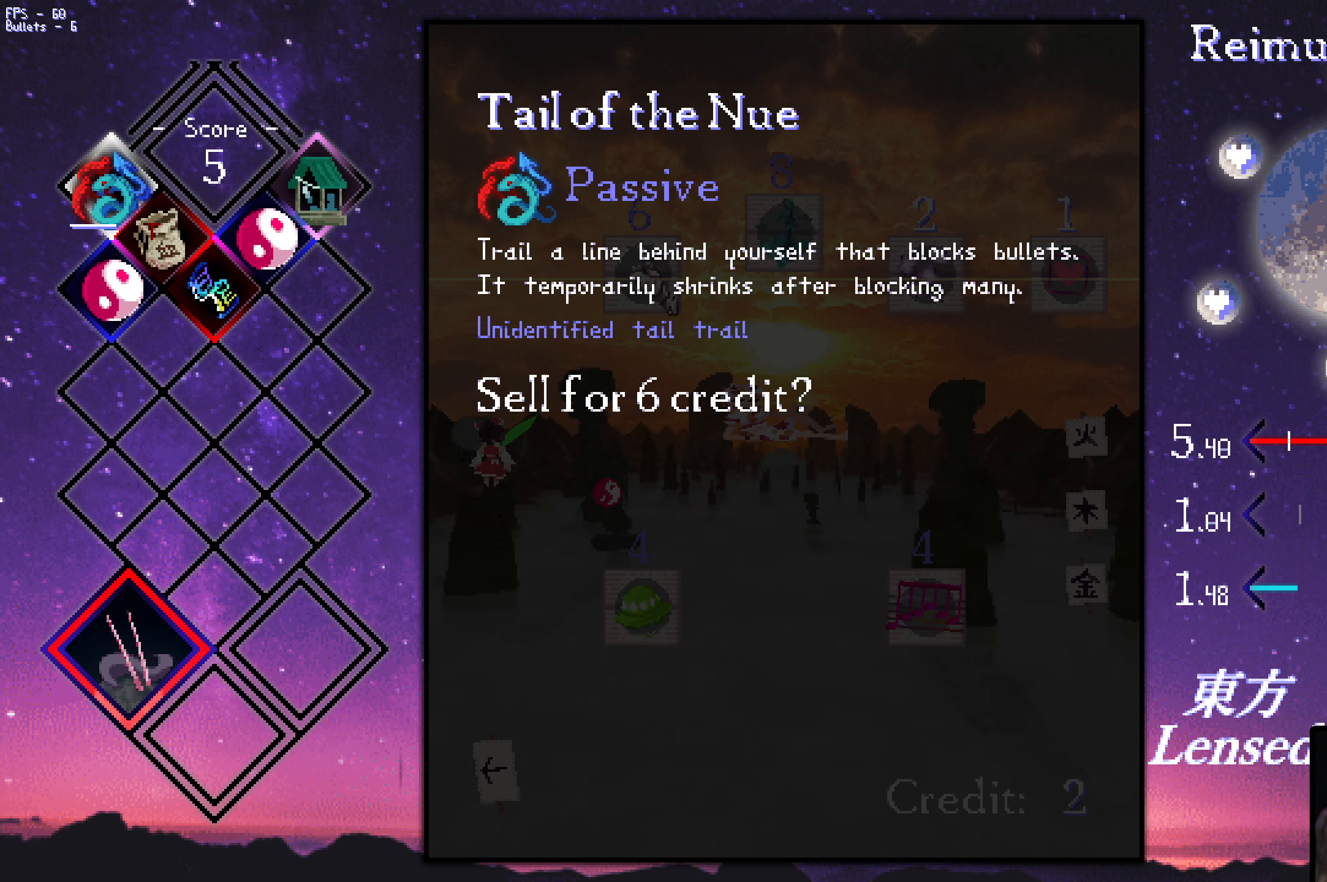
{"keys": [], "events": [[250, "down", "down"], [350, "down", "up"]]}
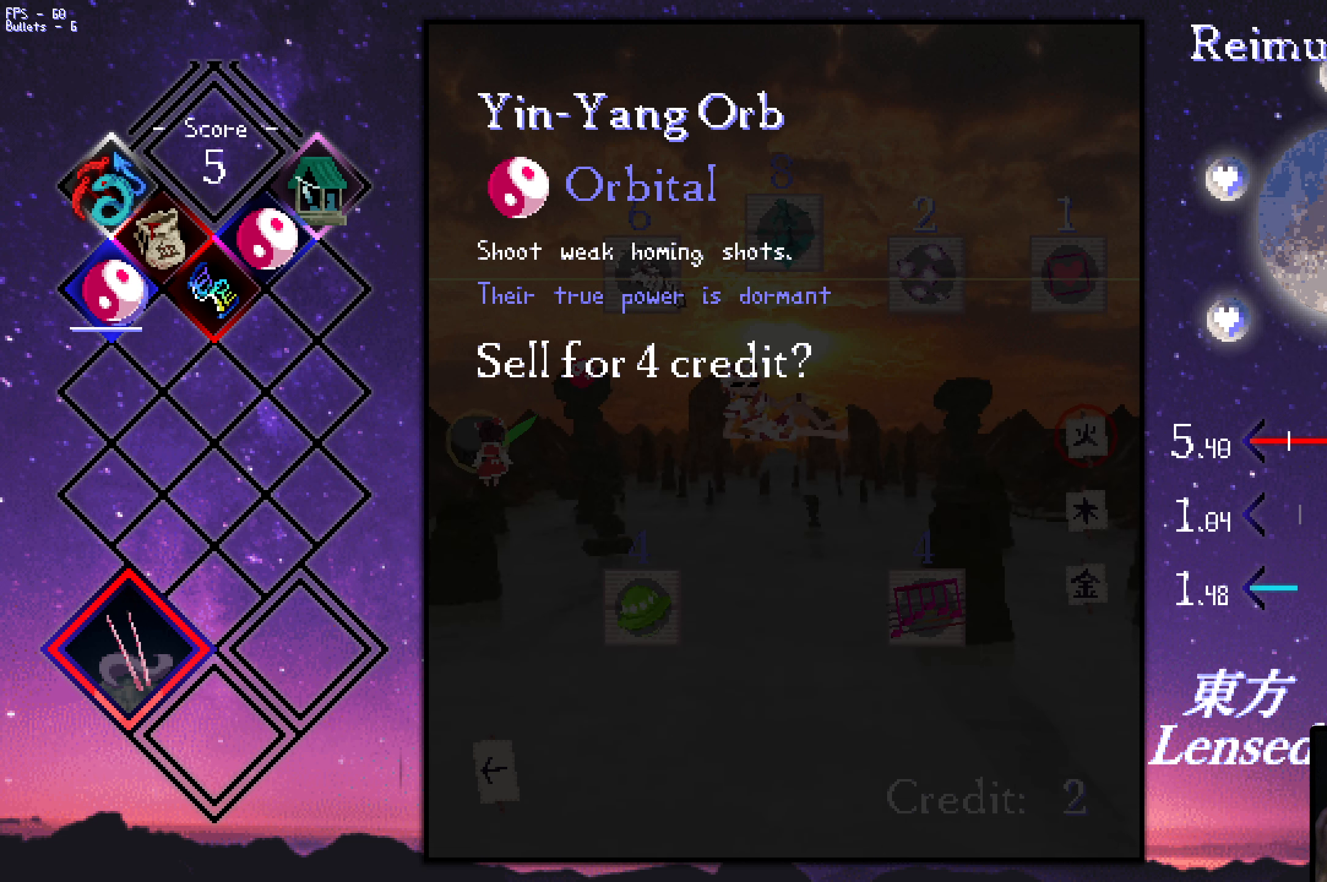
{"keys": ["right"], "events": [[133, "up", "down"], [183, "up", "up"], [466, "right", "down"]]}
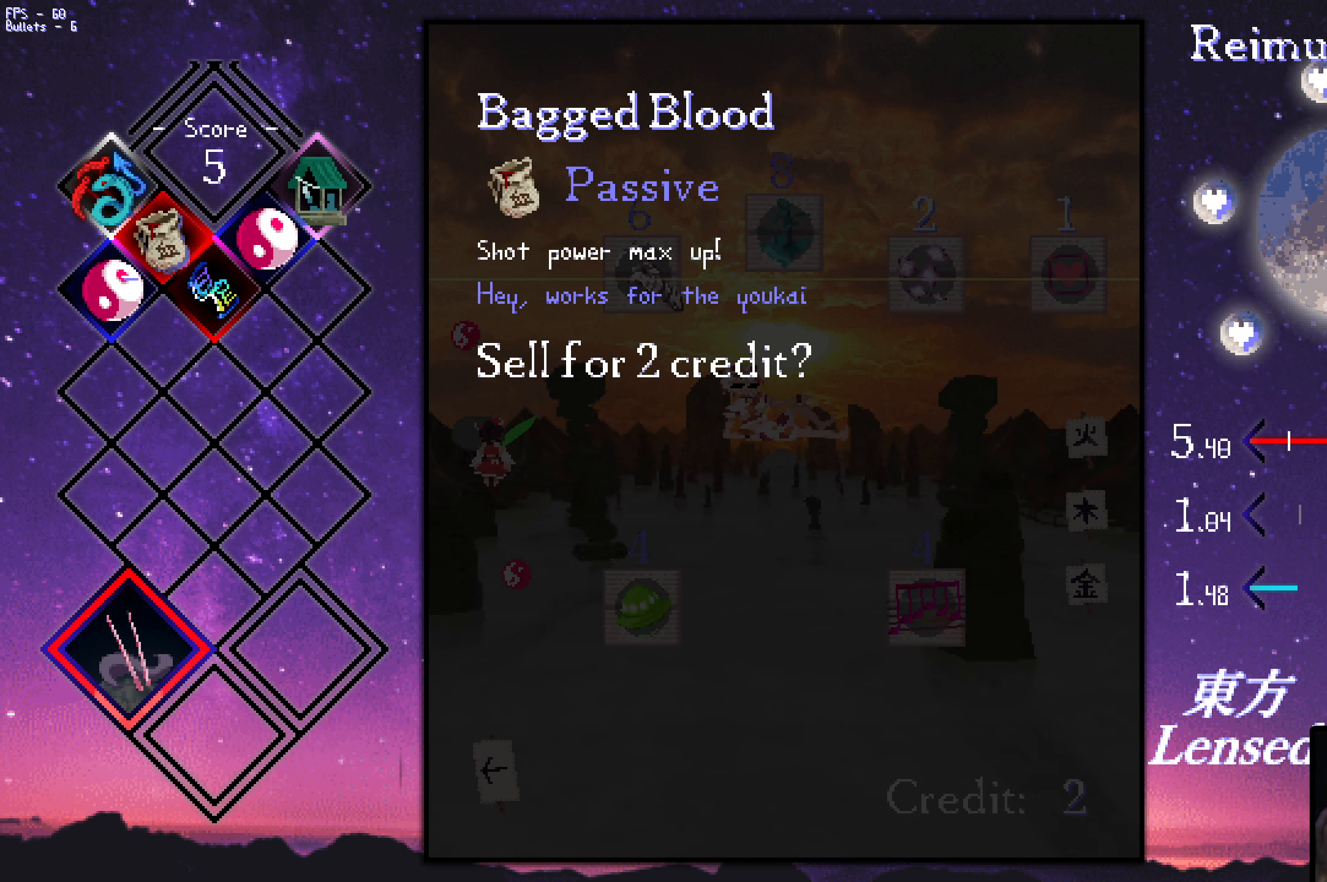
{"keys": [], "events": [[66, "right", "up"], [350, "right", "down"], [400, "right", "up"]]}
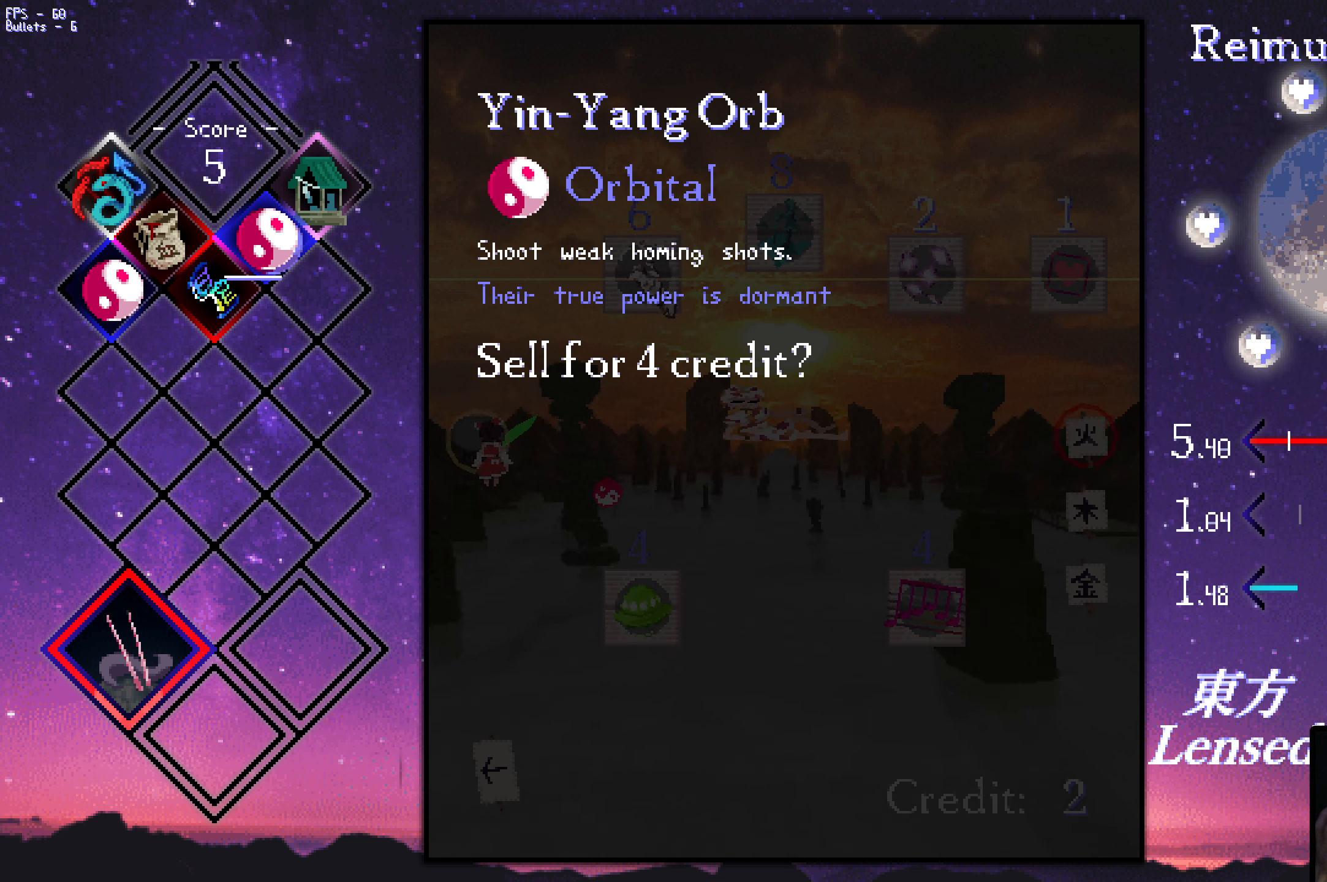
{"keys": ["z"], "events": [[433, "z", "down"]]}
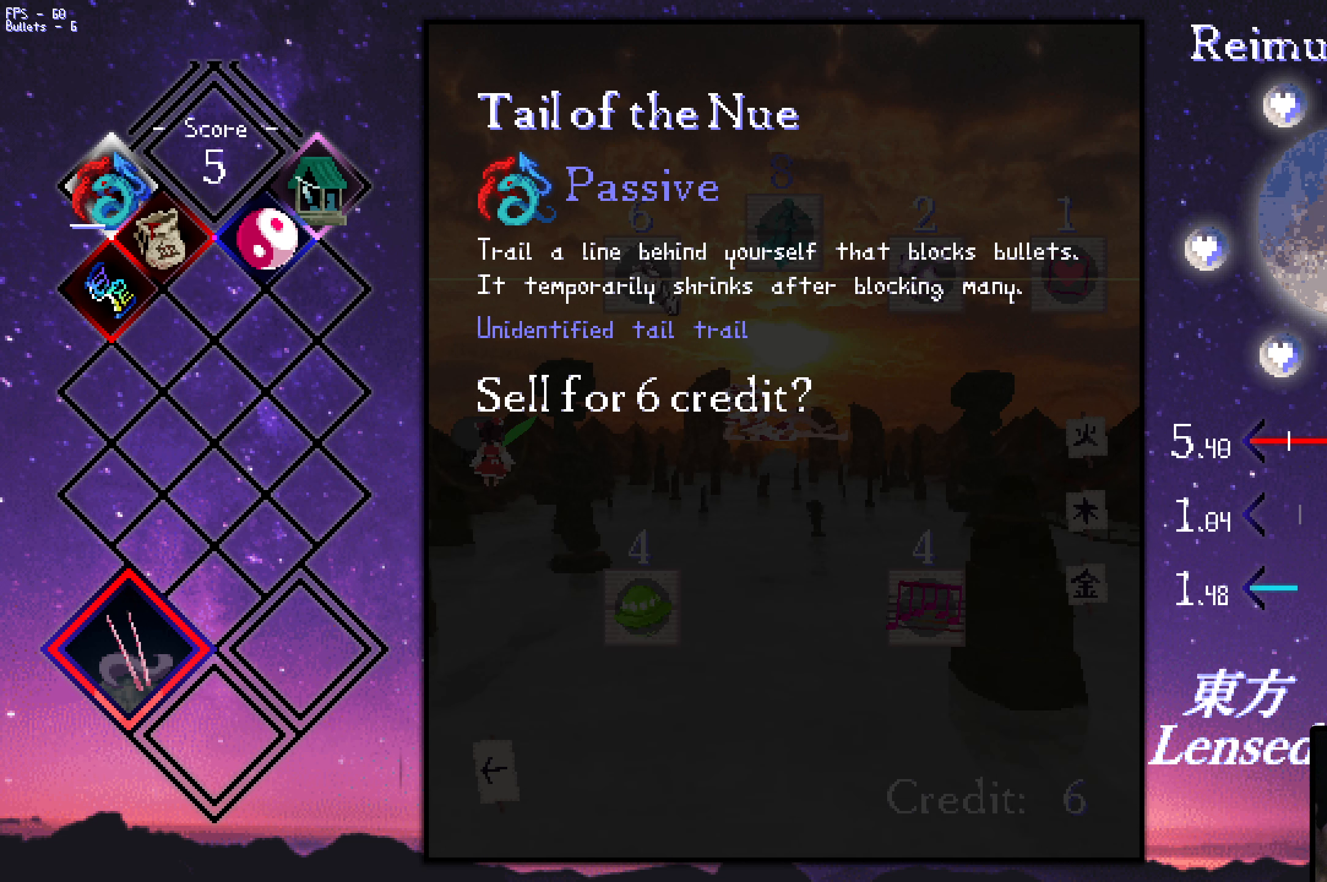
{"keys": ["right"], "events": [[16, "z", "up"], [166, "right", "down"]]}